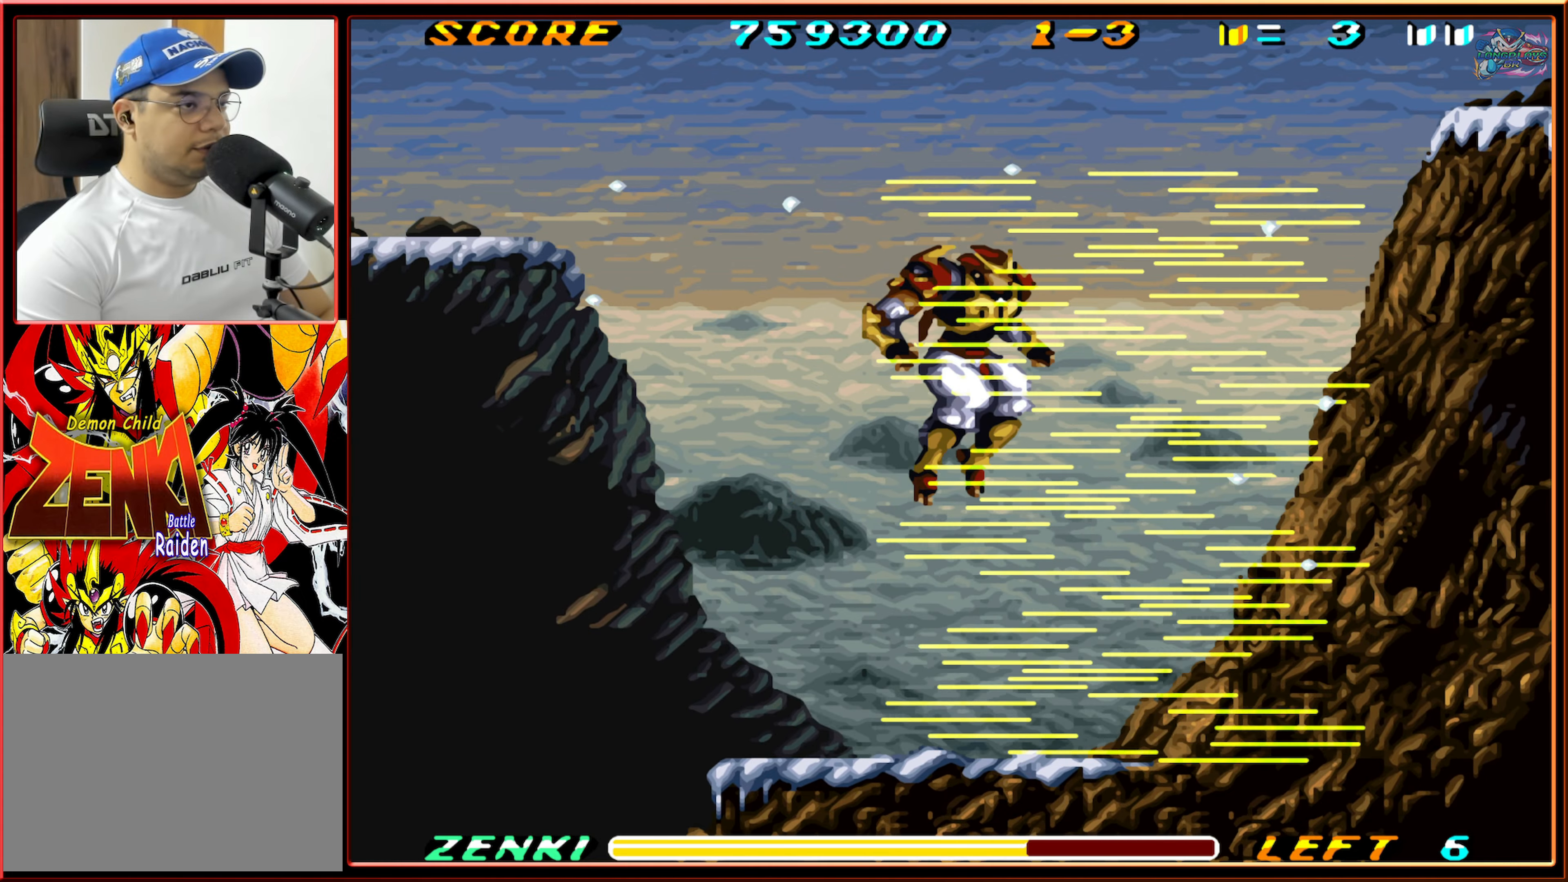
Gameplay with a controller (Nintendo layout); each line is a JSON object with the inputs held at the frame after it. "events" lists button and stick changes between this image and that frame as [ms after this image, input, new state], when the widget could be followed in between. Not read: L3 R3.
{"buttons": ["DPAD_LEFT"], "events": [[117, "DPAD_LEFT", "down"], [367, "Y", "down"], [467, "Y", "up"]]}
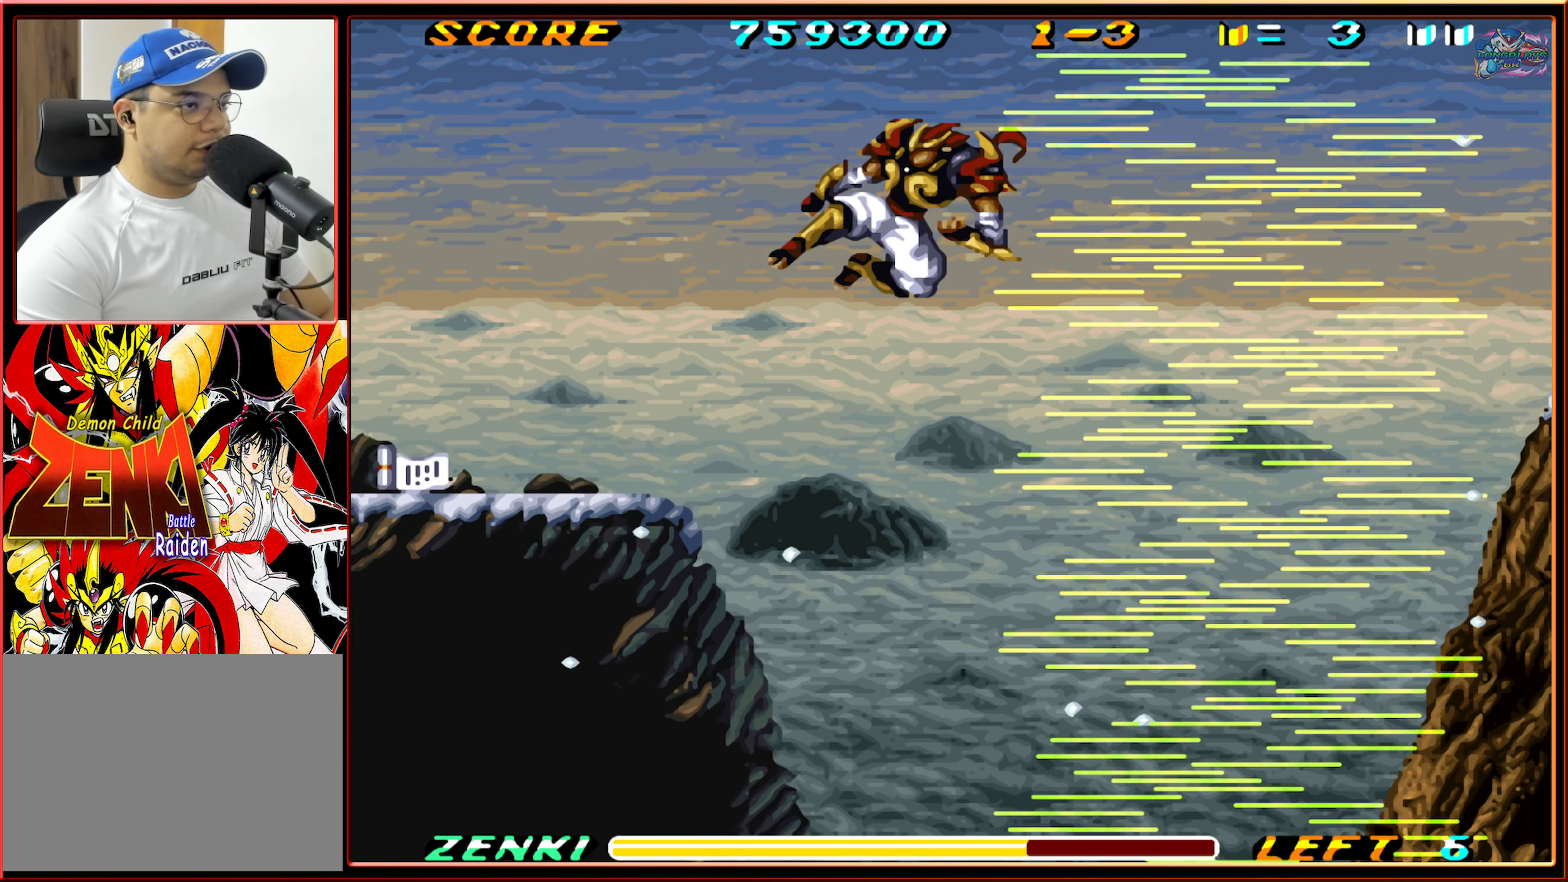
{"buttons": ["DPAD_LEFT"], "events": [[34, "Y", "down"], [117, "Y", "up"], [184, "Y", "down"], [267, "Y", "up"]]}
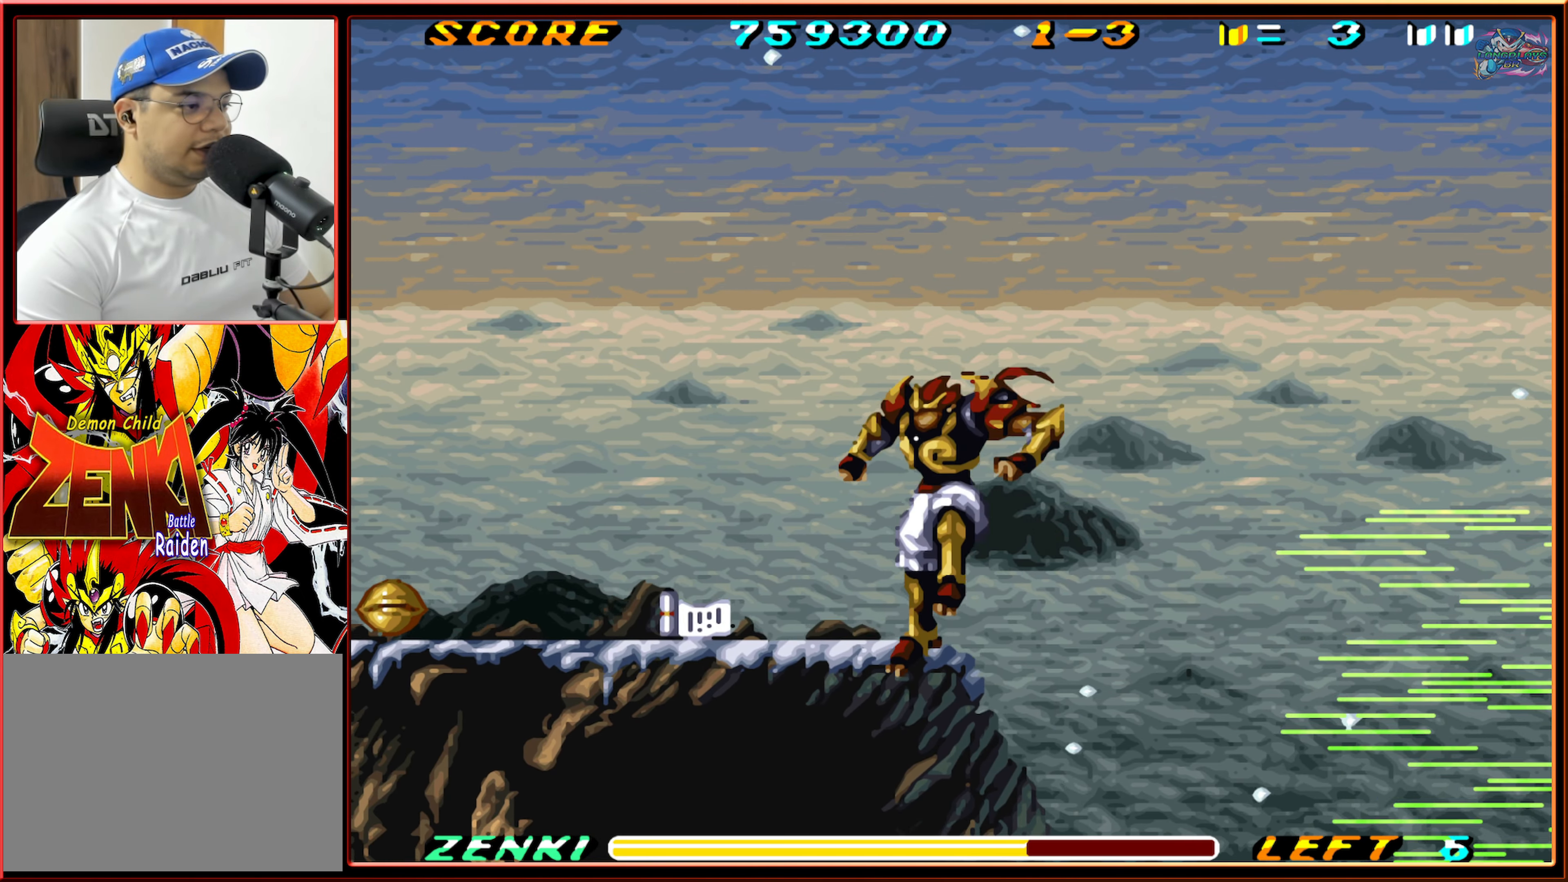
{"buttons": ["DPAD_LEFT"], "events": []}
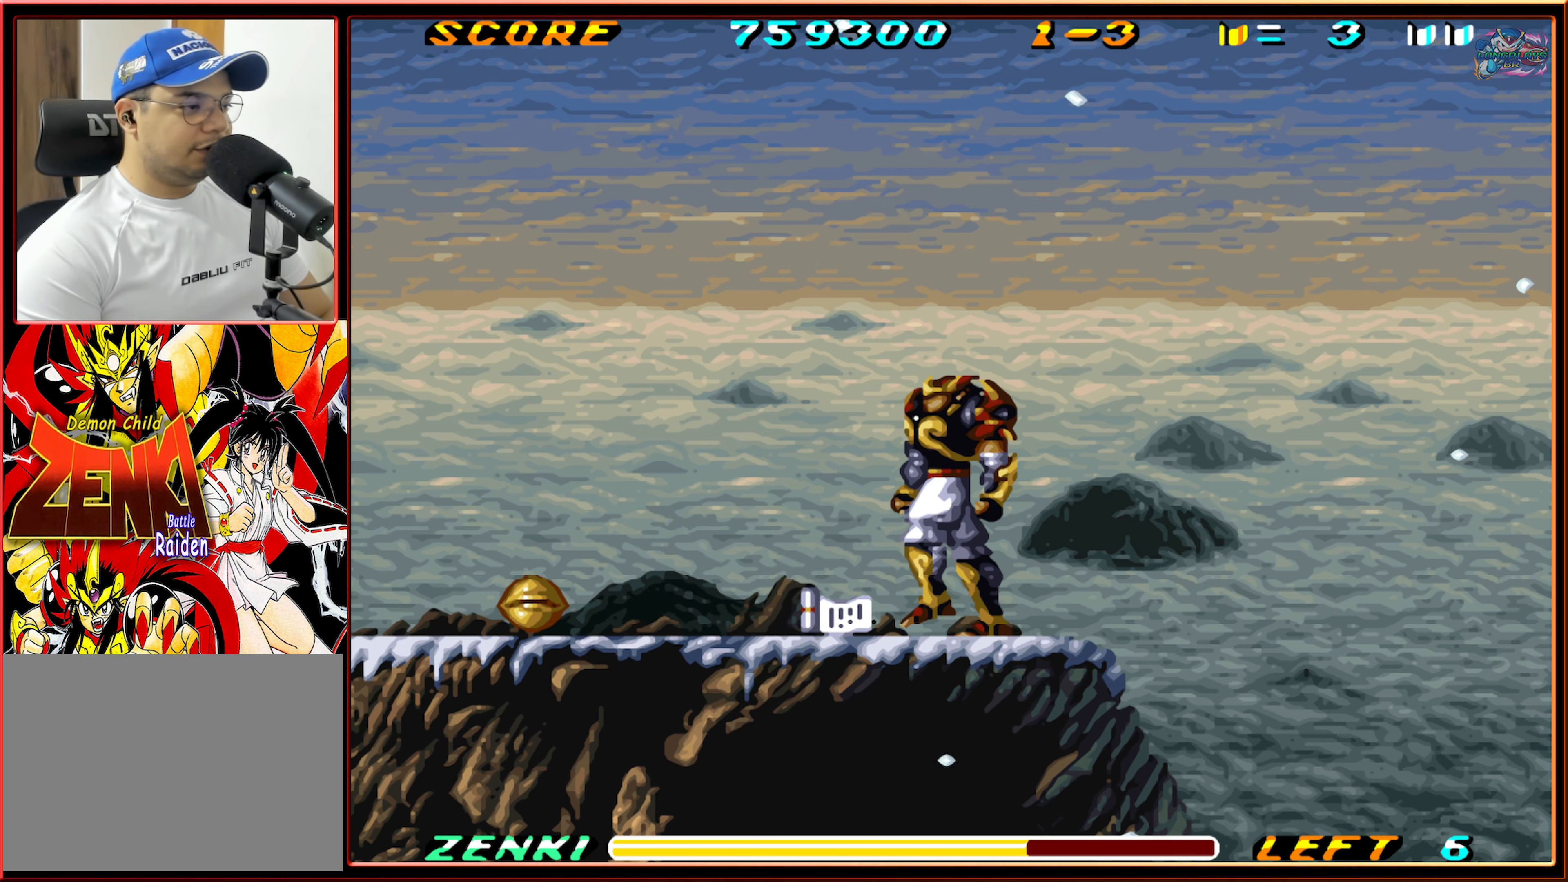
{"buttons": ["DPAD_LEFT"], "events": [[300, "DPAD_DOWN", "down"], [317, "DPAD_LEFT", "up"], [467, "DPAD_LEFT", "down"], [484, "DPAD_DOWN", "up"]]}
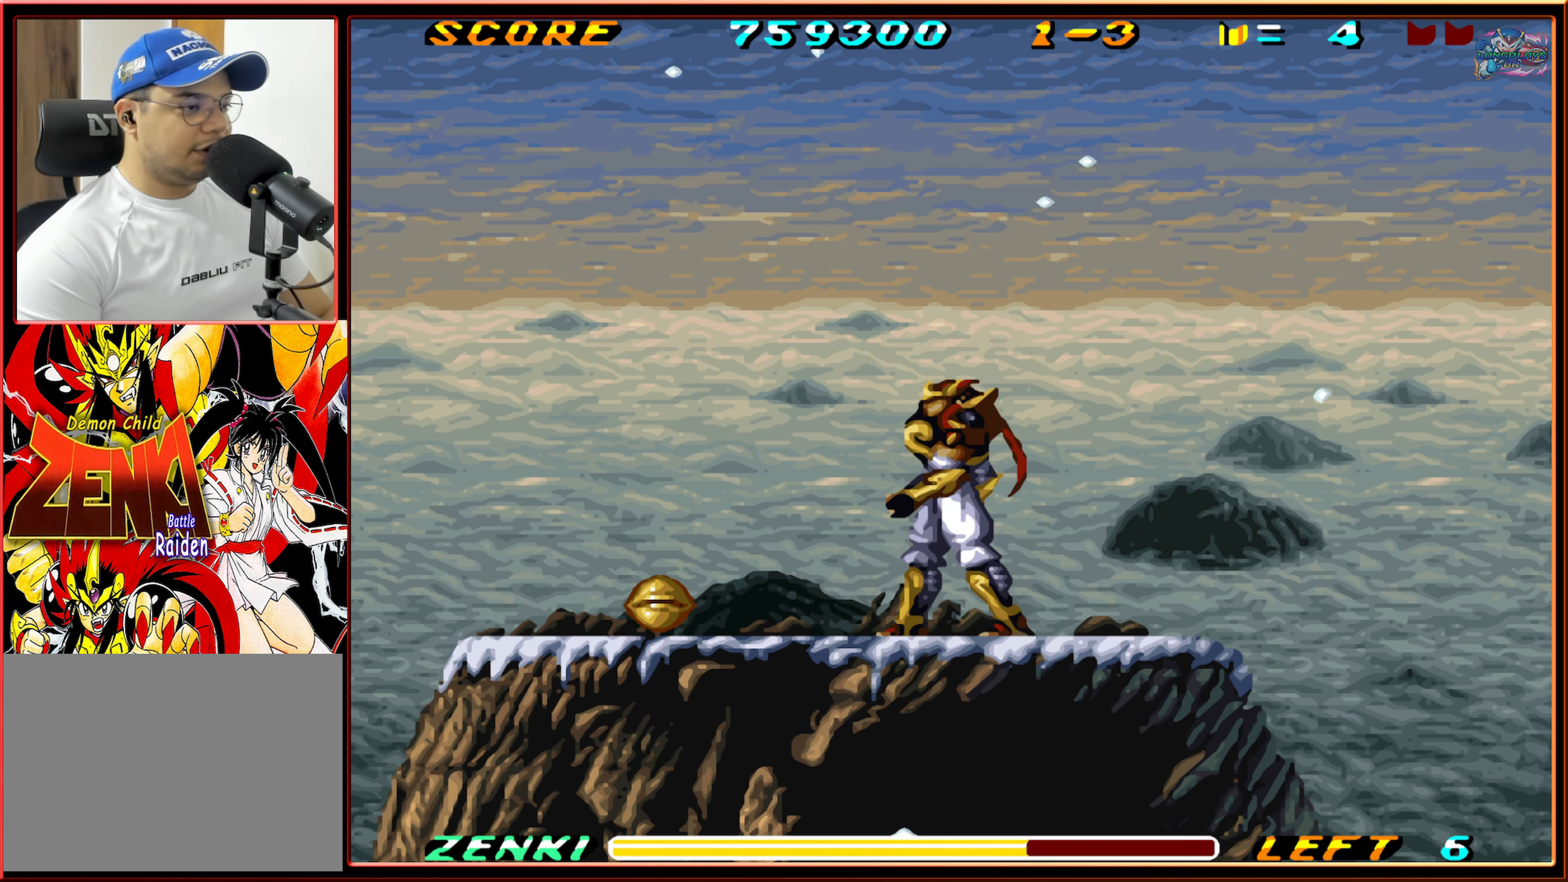
{"buttons": ["DPAD_LEFT"], "events": []}
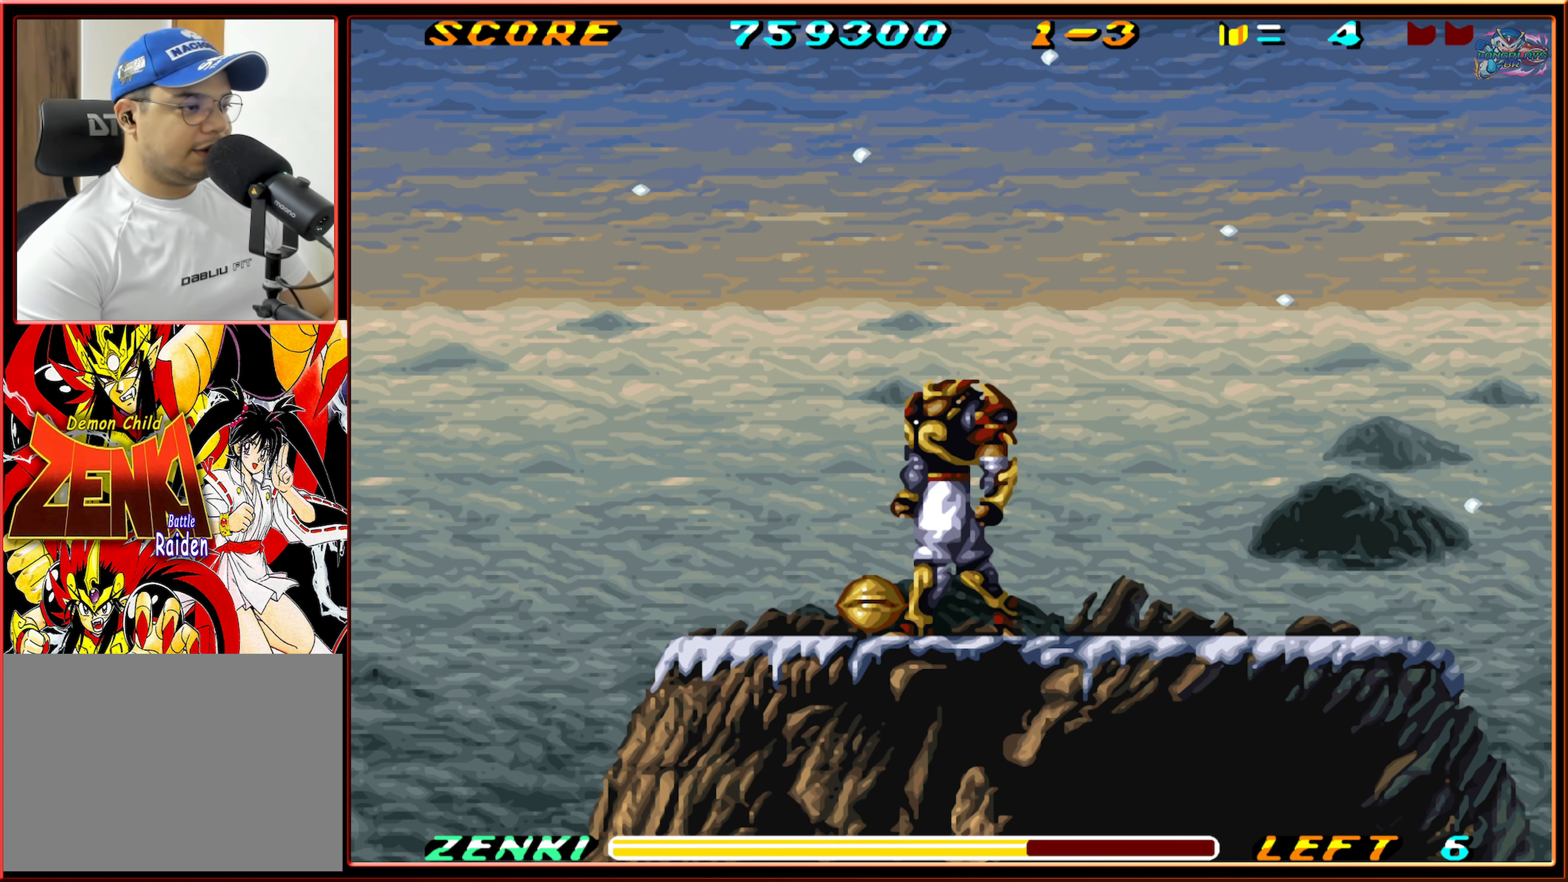
{"buttons": ["DPAD_LEFT"], "events": [[84, "DPAD_DOWN", "down"], [117, "DPAD_LEFT", "up"], [234, "DPAD_LEFT", "down"], [317, "DPAD_DOWN", "up"]]}
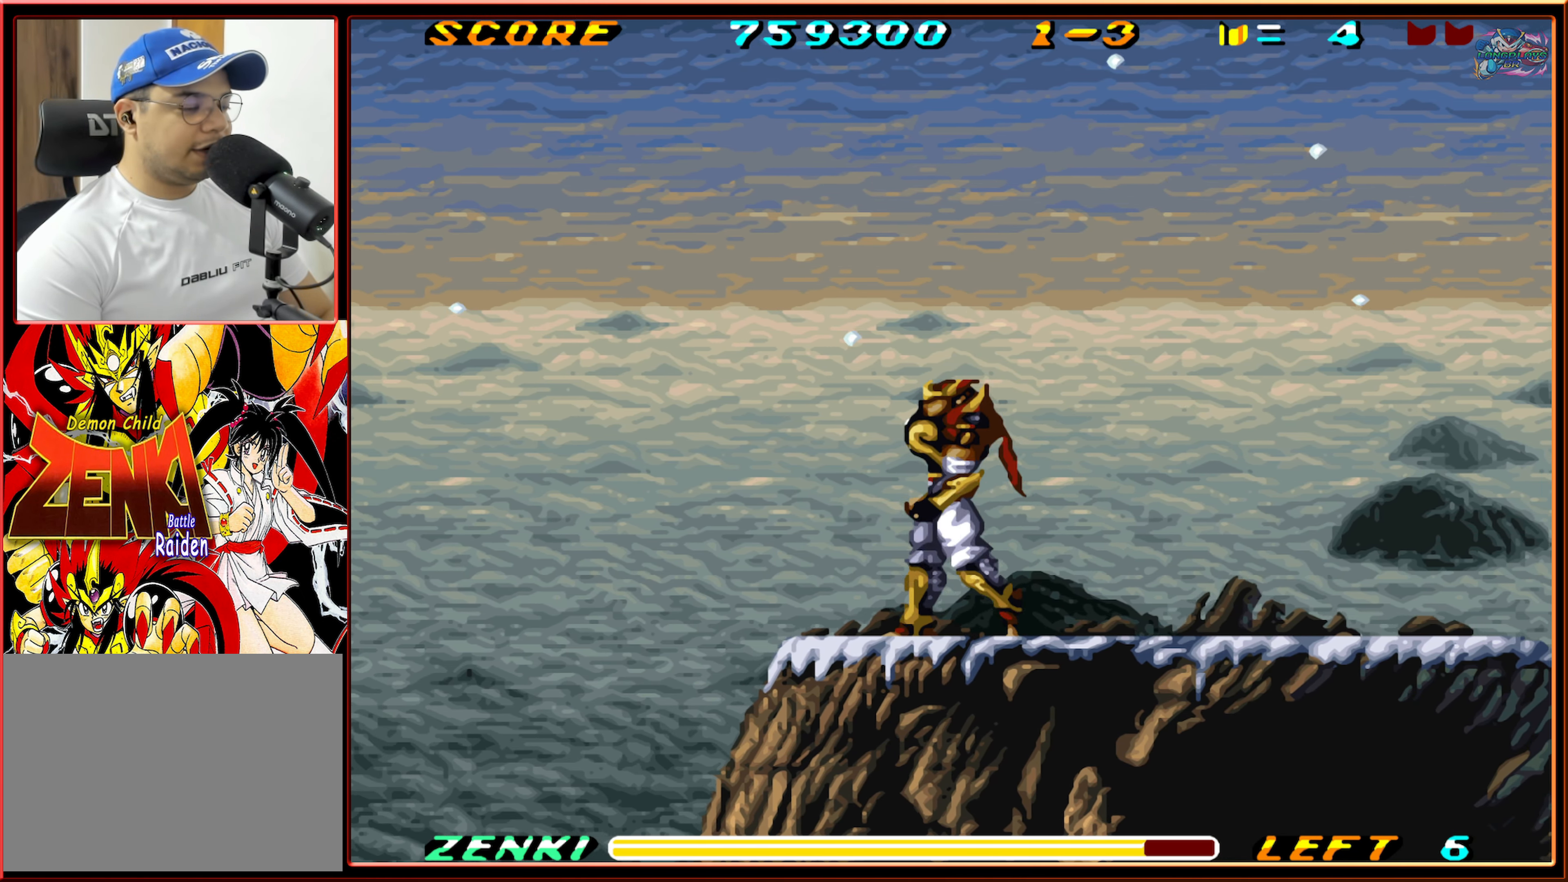
{"buttons": ["DPAD_LEFT"], "events": []}
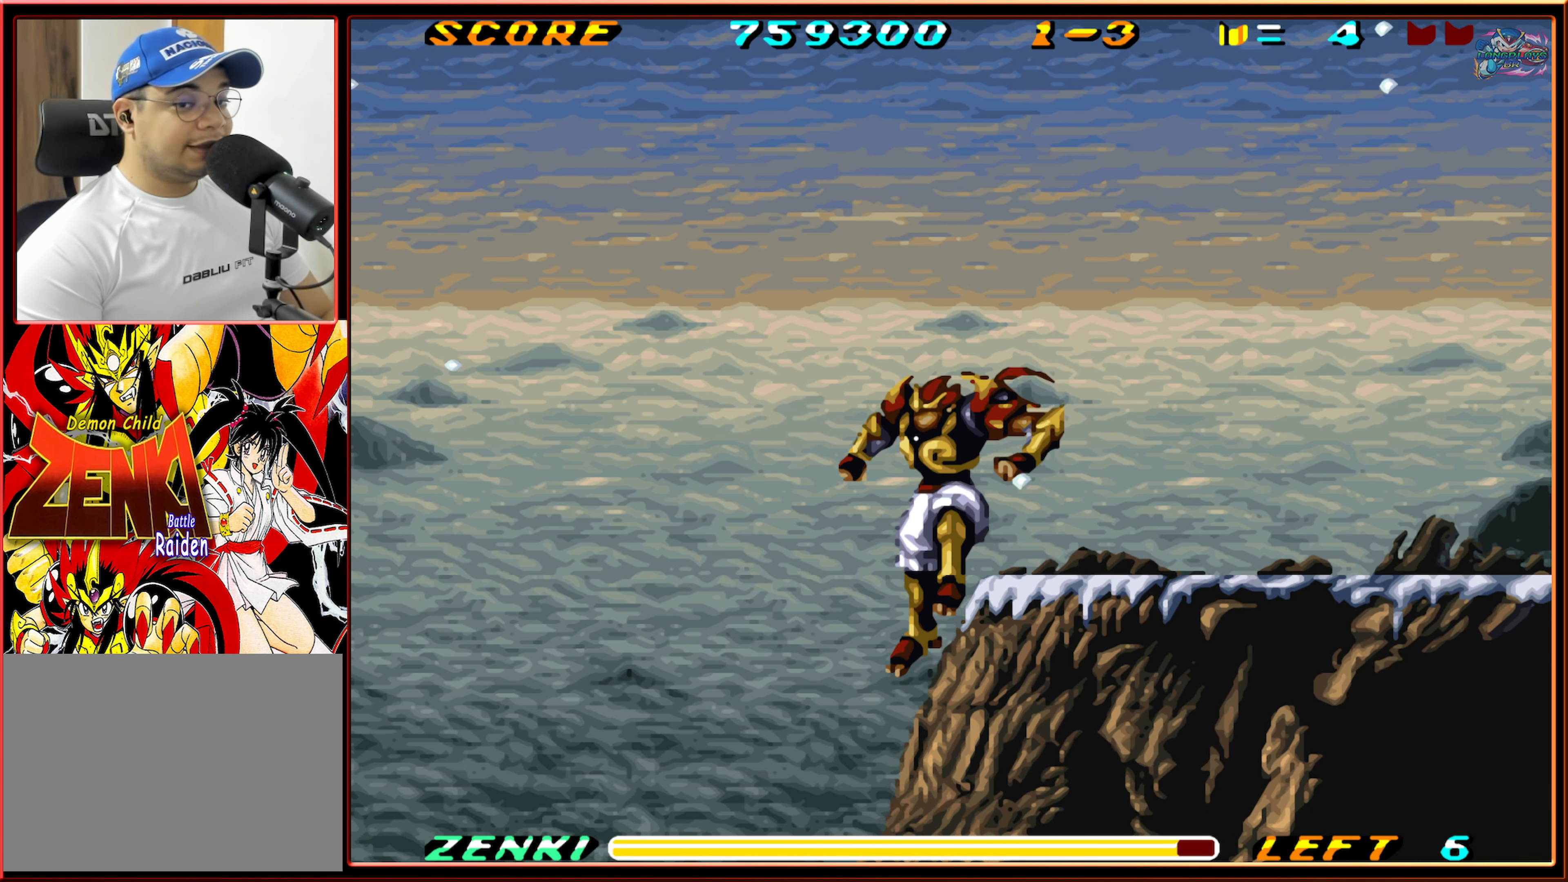
{"buttons": [], "events": [[334, "DPAD_LEFT", "up"]]}
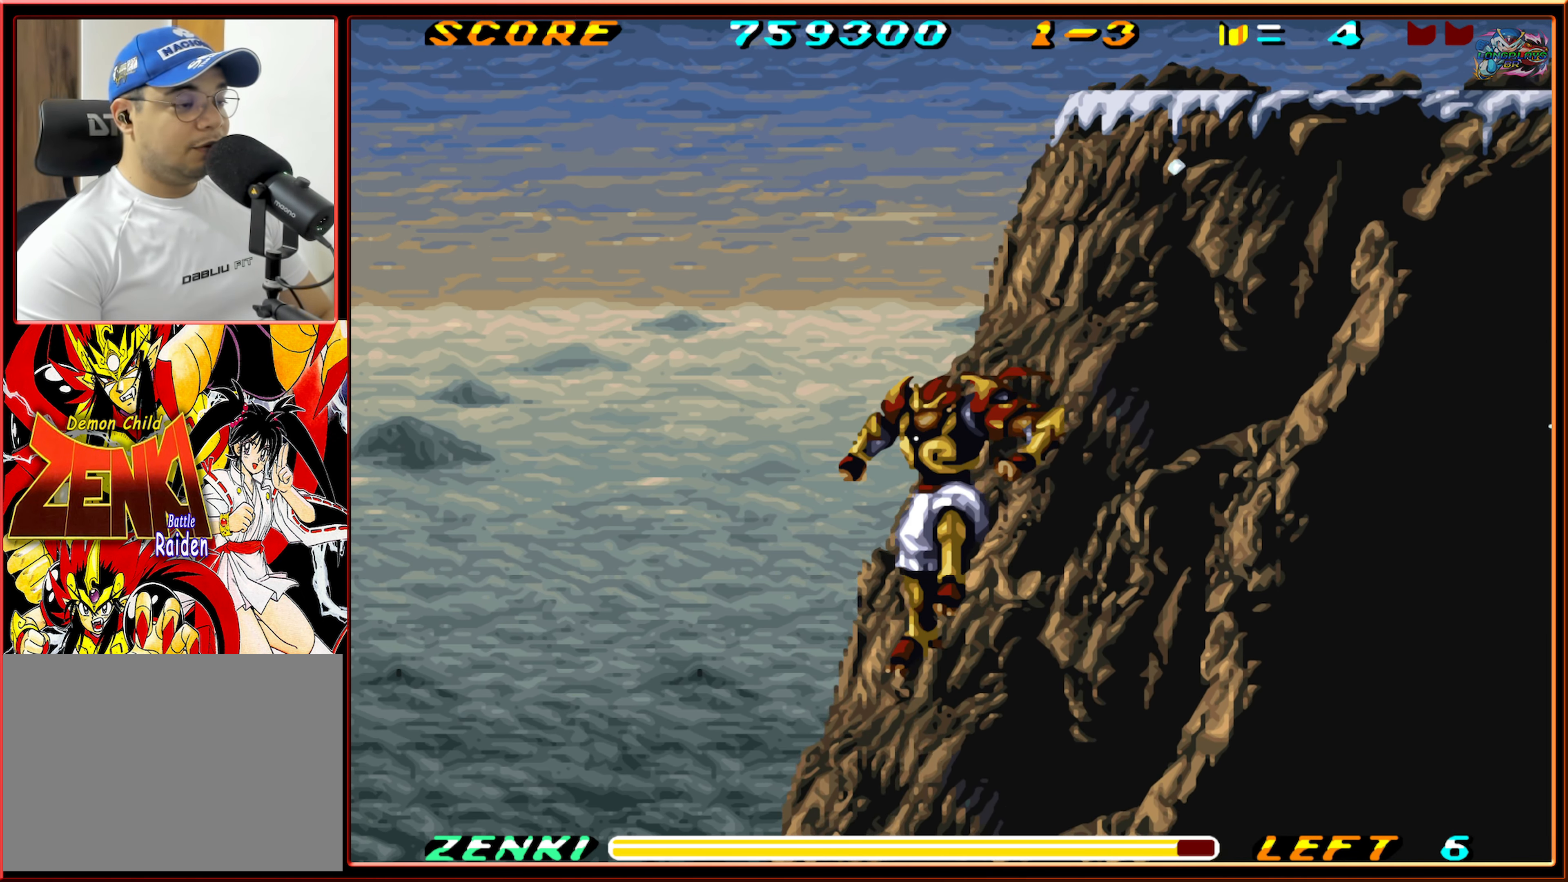
{"buttons": ["Y"], "events": [[67, "Y", "down"], [184, "Y", "up"], [267, "Y", "down"], [334, "Y", "up"], [417, "Y", "down"]]}
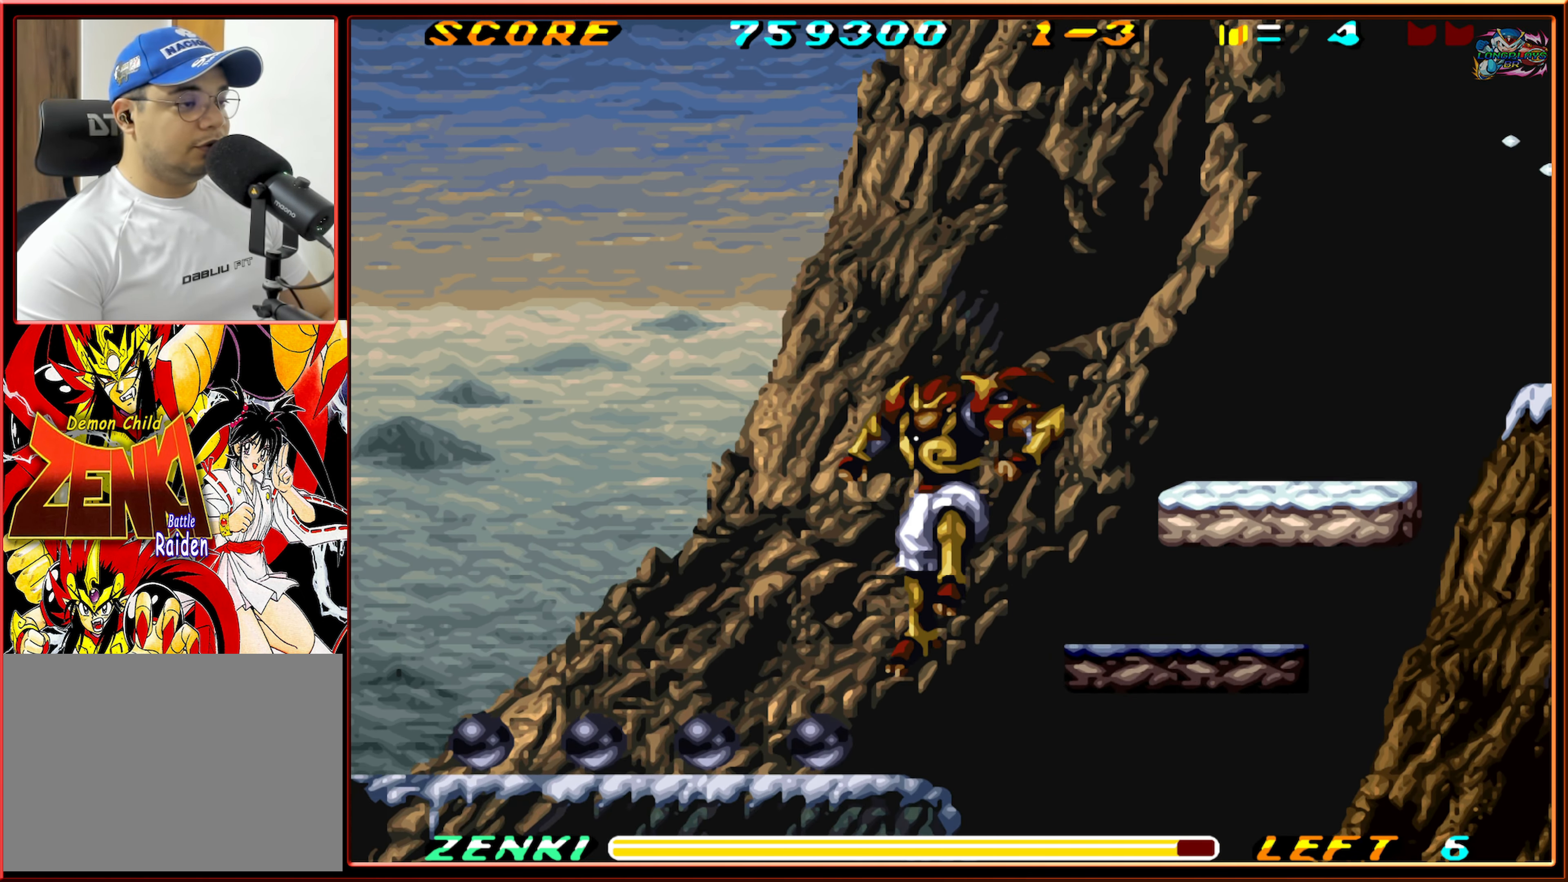
{"buttons": [], "events": [[17, "Y", "up"], [84, "Y", "down"], [150, "Y", "up"], [233, "Y", "down"], [300, "Y", "up"], [383, "Y", "down"], [450, "Y", "up"]]}
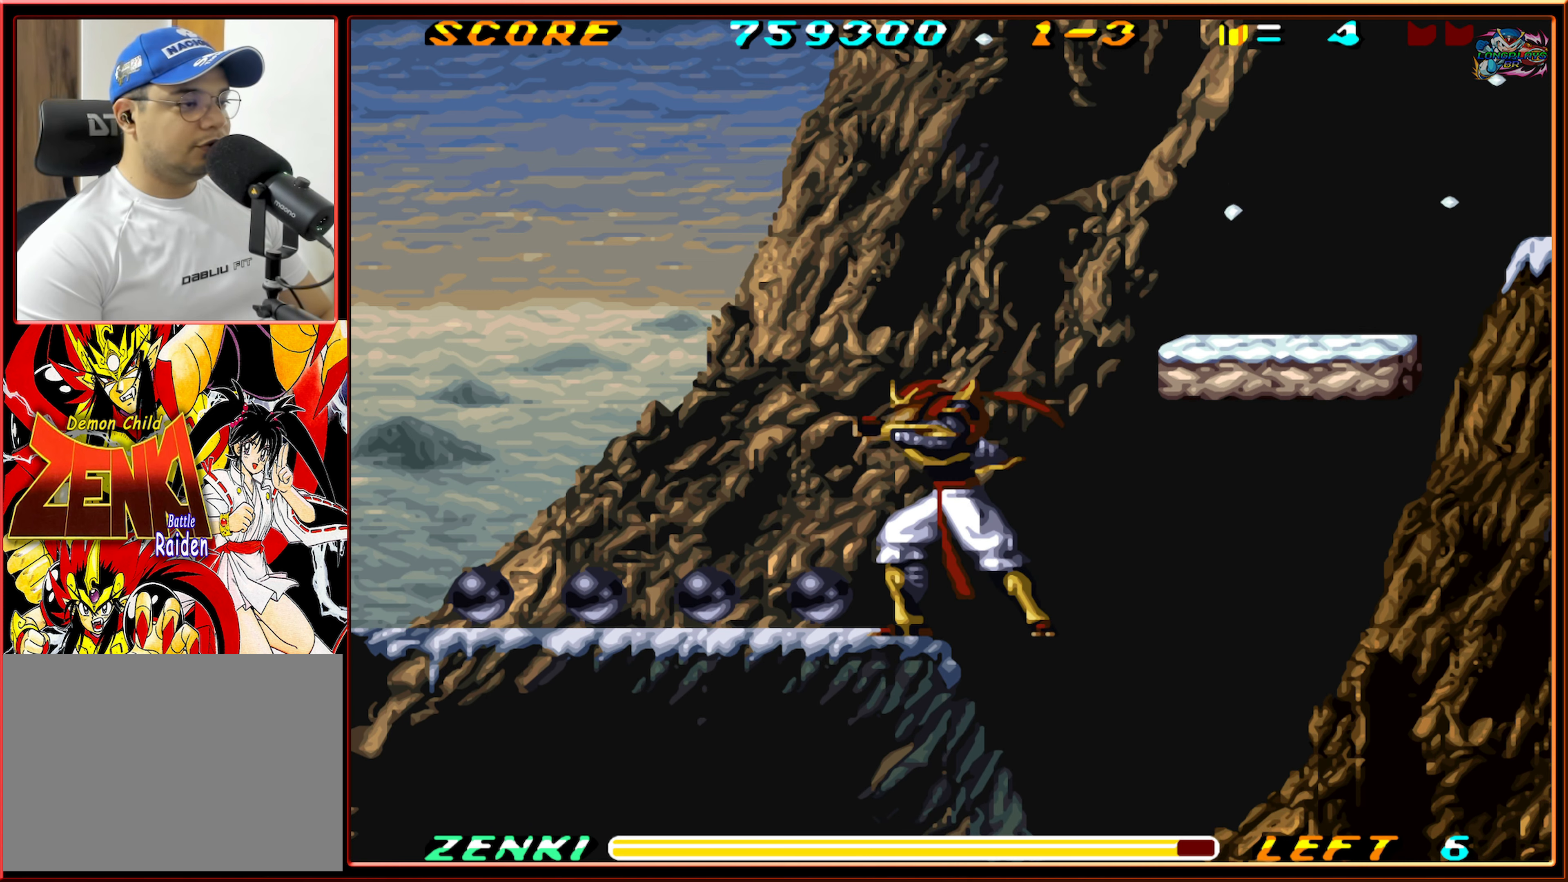
{"buttons": ["Y"], "events": [[16, "Y", "down"], [83, "Y", "up"], [166, "Y", "down"], [233, "Y", "up"], [316, "Y", "down"], [383, "Y", "up"], [466, "Y", "down"]]}
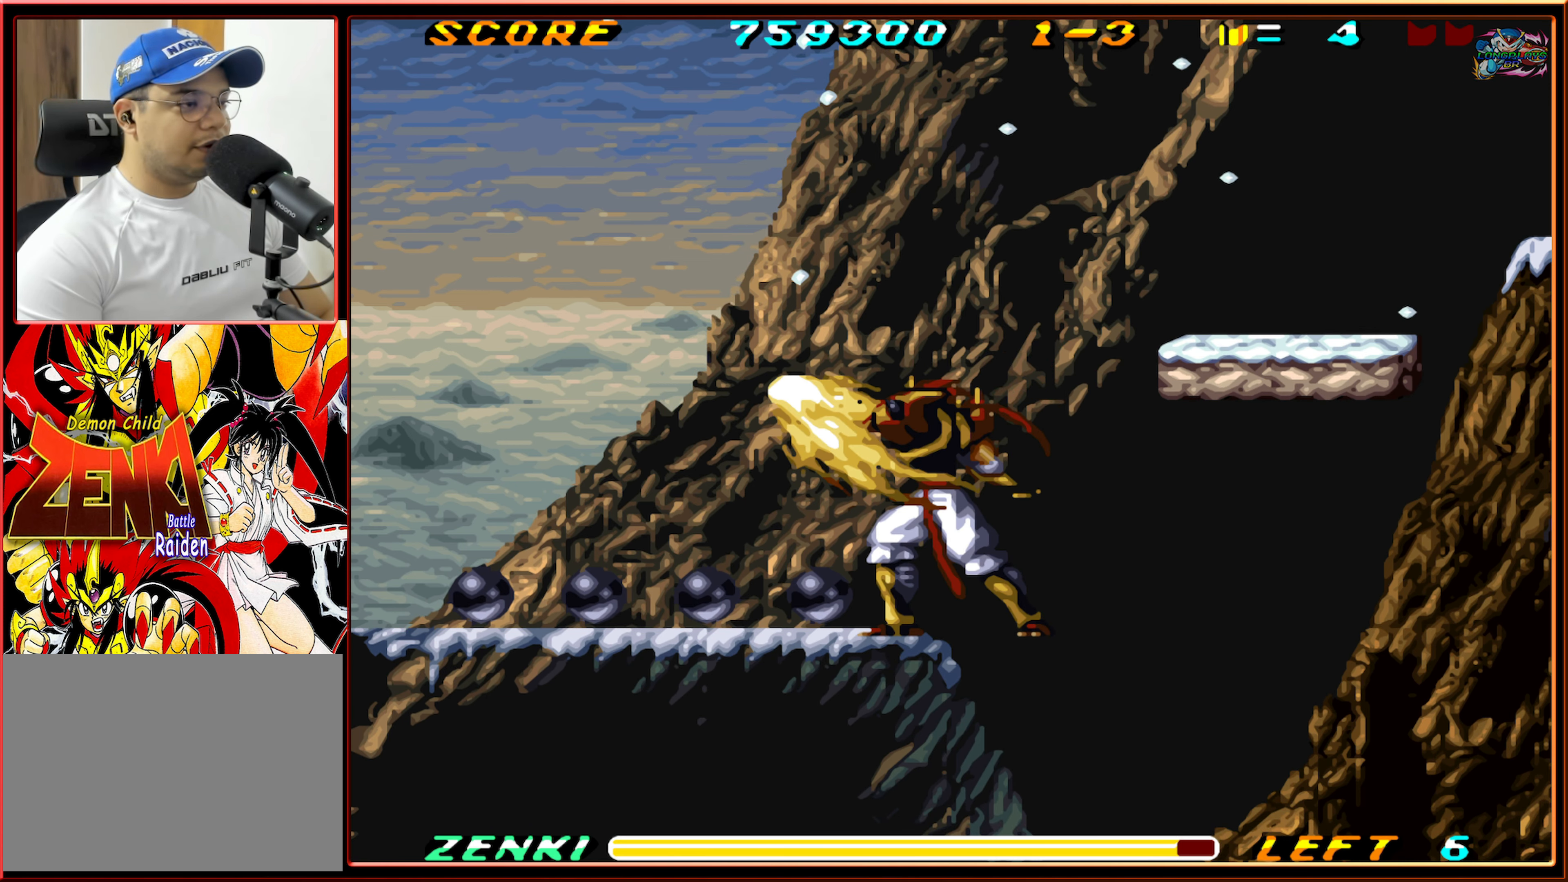
{"buttons": [], "events": [[33, "Y", "up"], [116, "Y", "down"], [183, "Y", "up"], [250, "Y", "down"], [316, "Y", "up"]]}
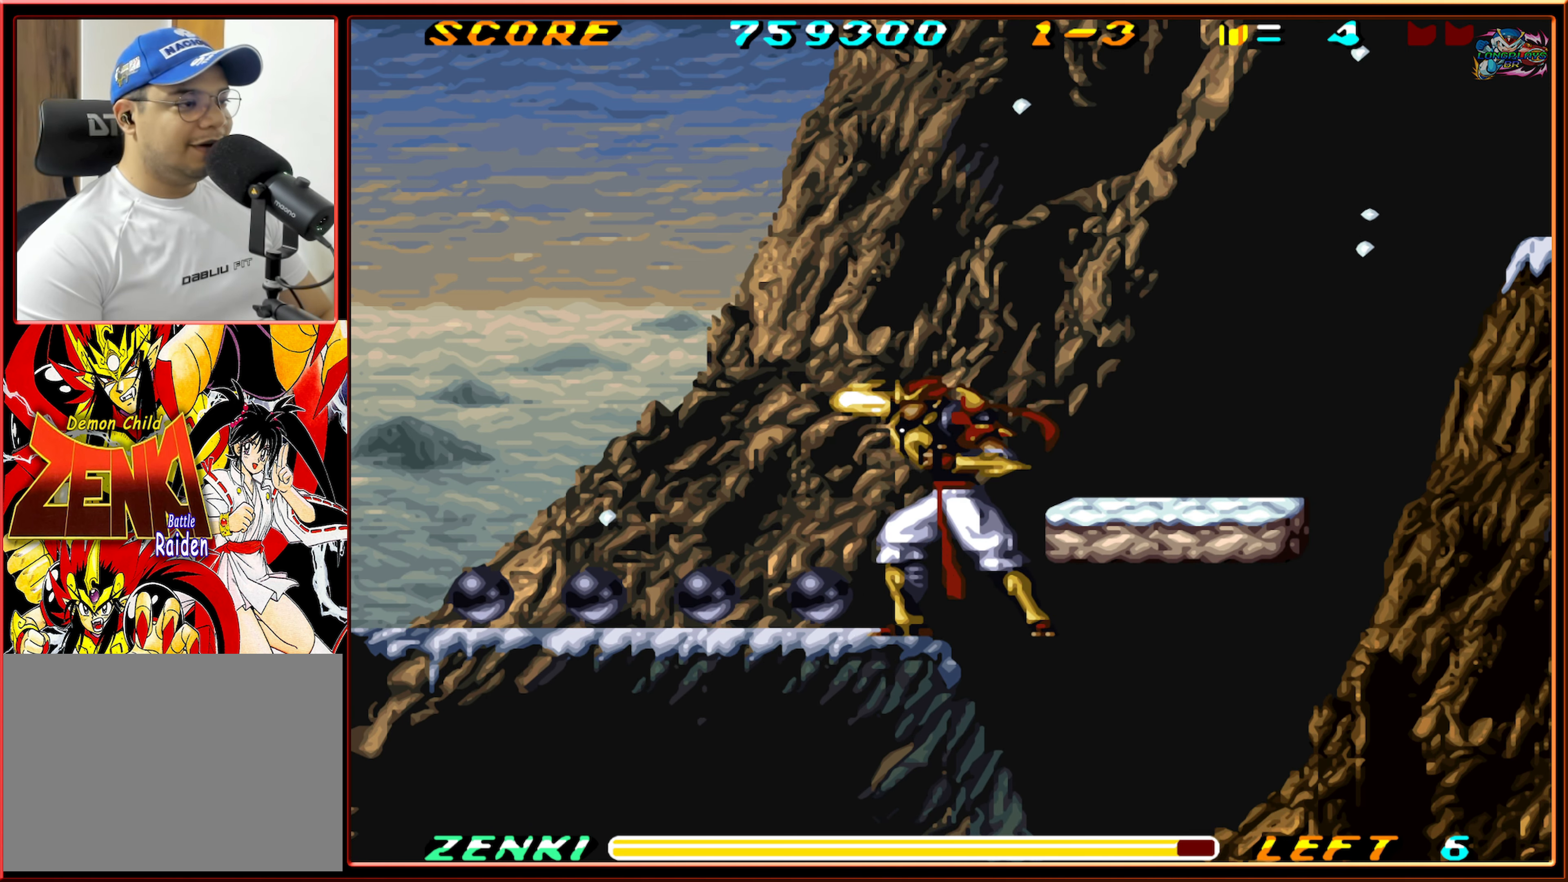
{"buttons": [], "events": []}
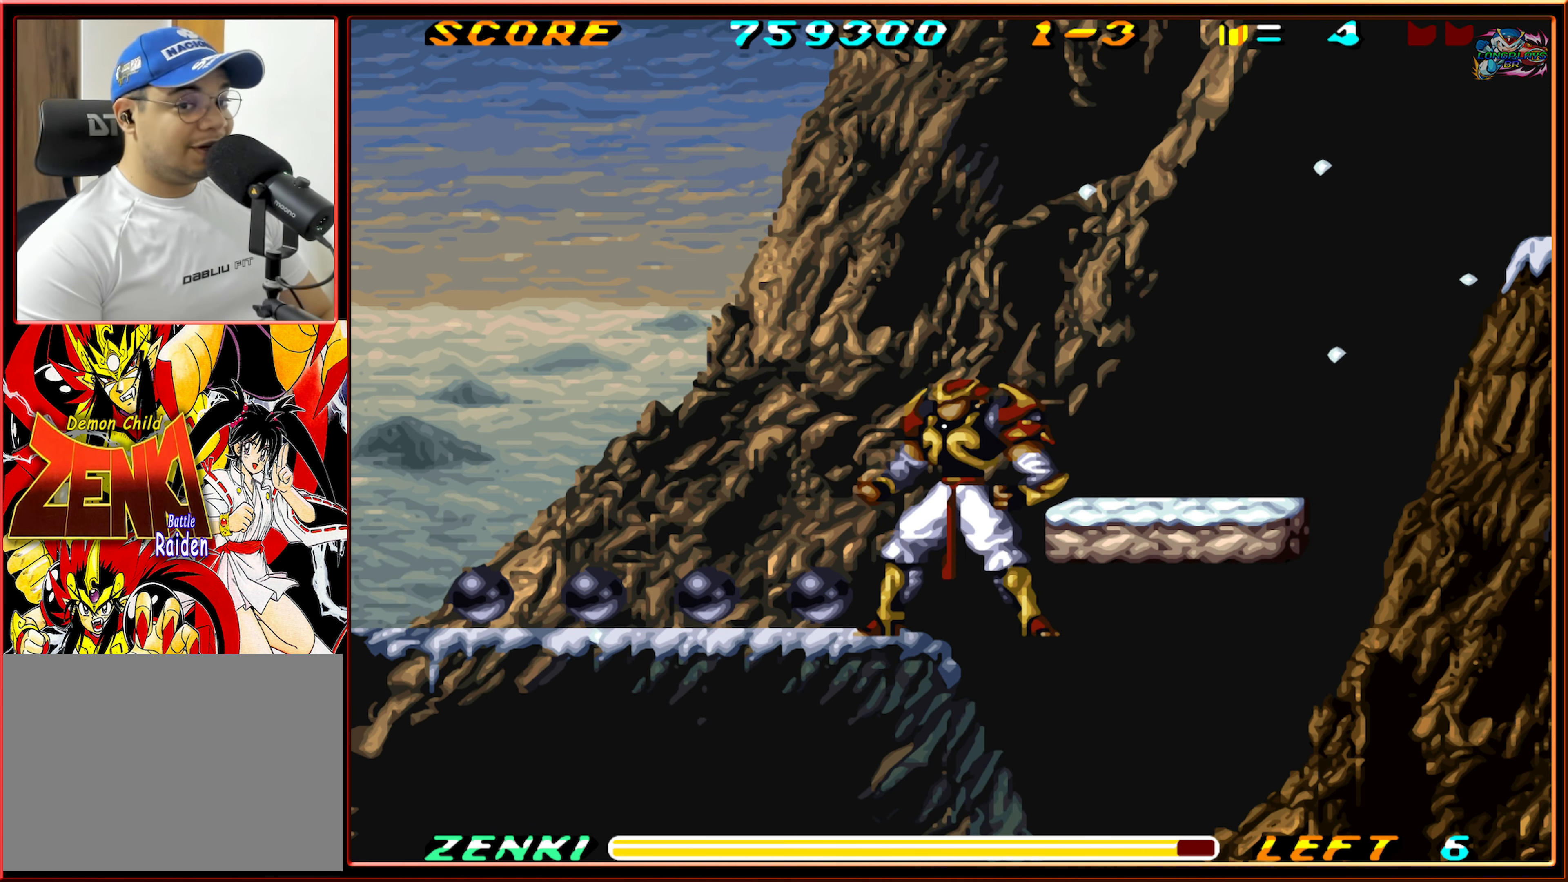
{"buttons": ["DPAD_LEFT"], "events": [[200, "DPAD_LEFT", "down"]]}
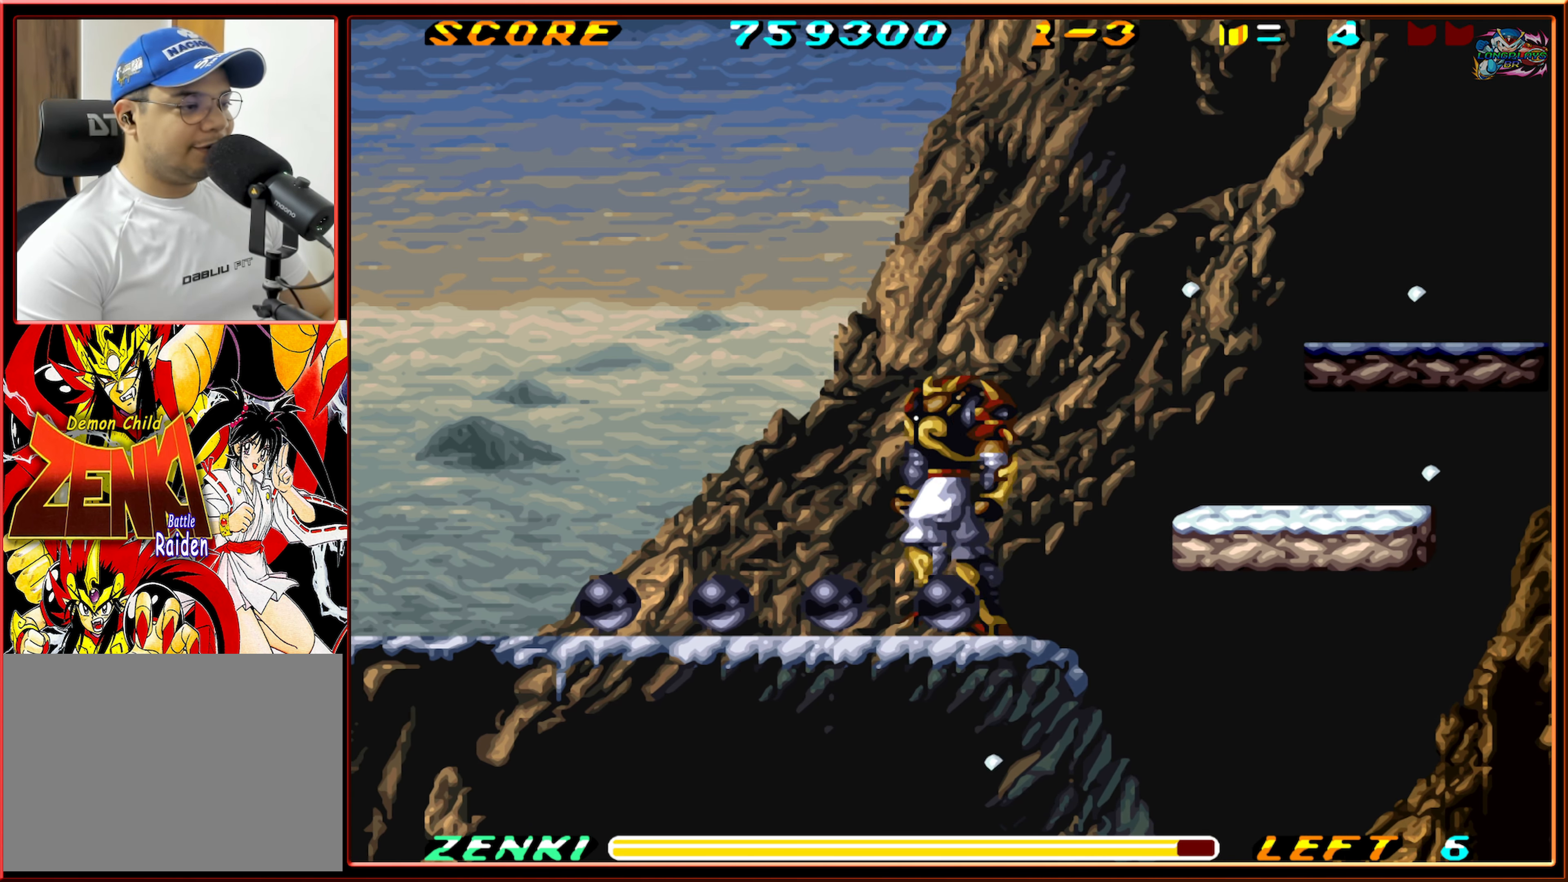
{"buttons": ["DPAD_DOWN"], "events": [[66, "DPAD_DOWN", "down"], [83, "DPAD_LEFT", "up"], [233, "DPAD_DOWN", "up"], [233, "DPAD_LEFT", "down"], [466, "DPAD_LEFT", "up"], [483, "DPAD_DOWN", "down"]]}
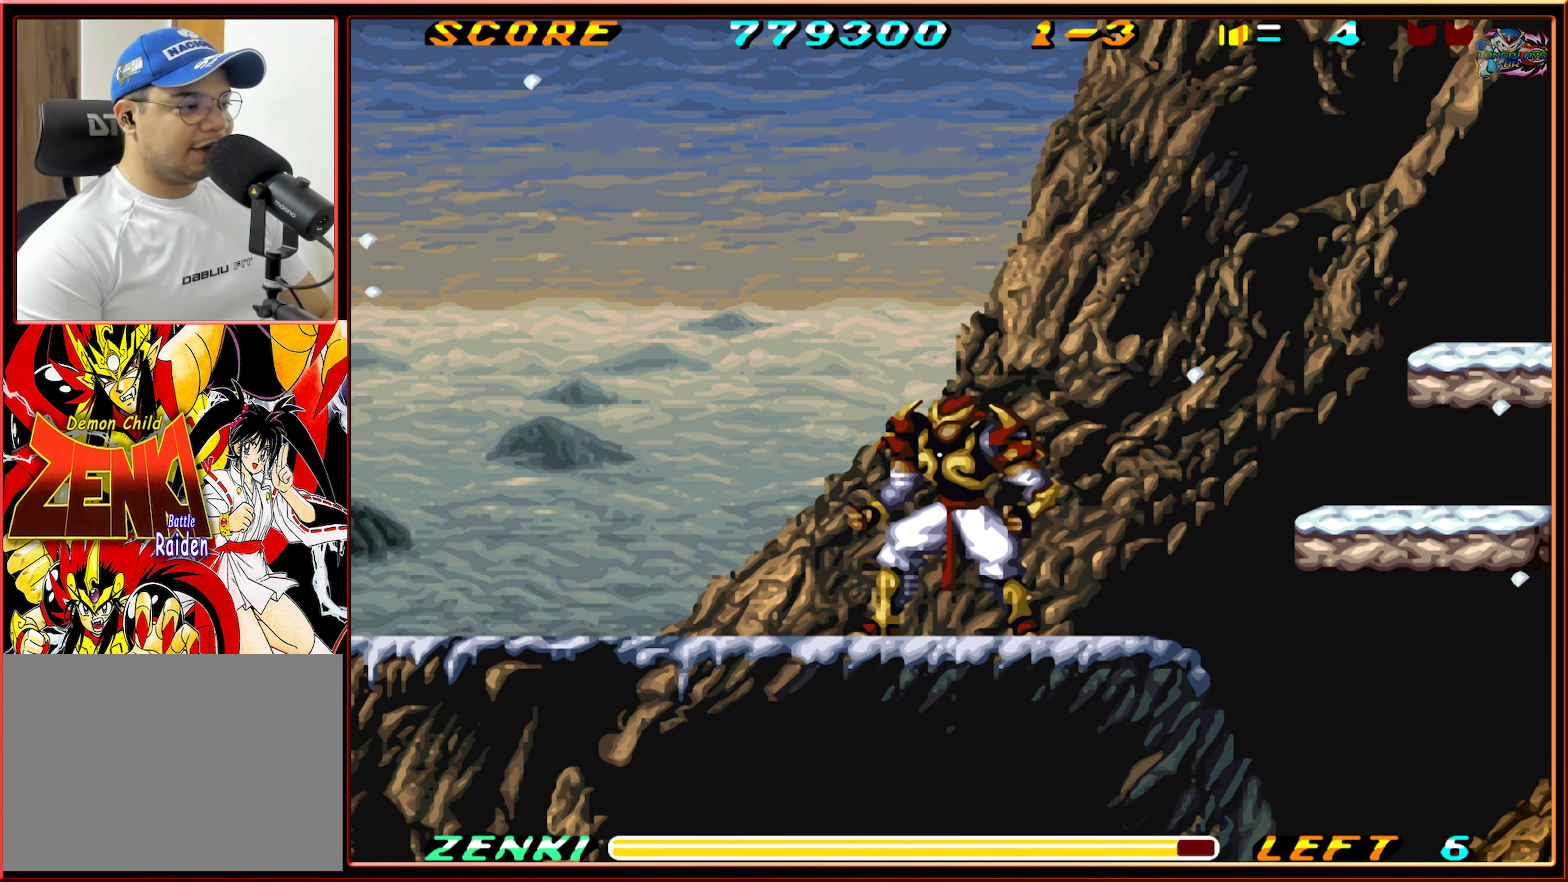
{"buttons": ["DPAD_DOWN"], "events": [[150, "DPAD_LEFT", "down"], [166, "DPAD_DOWN", "up"], [433, "DPAD_LEFT", "up"], [466, "DPAD_DOWN", "down"]]}
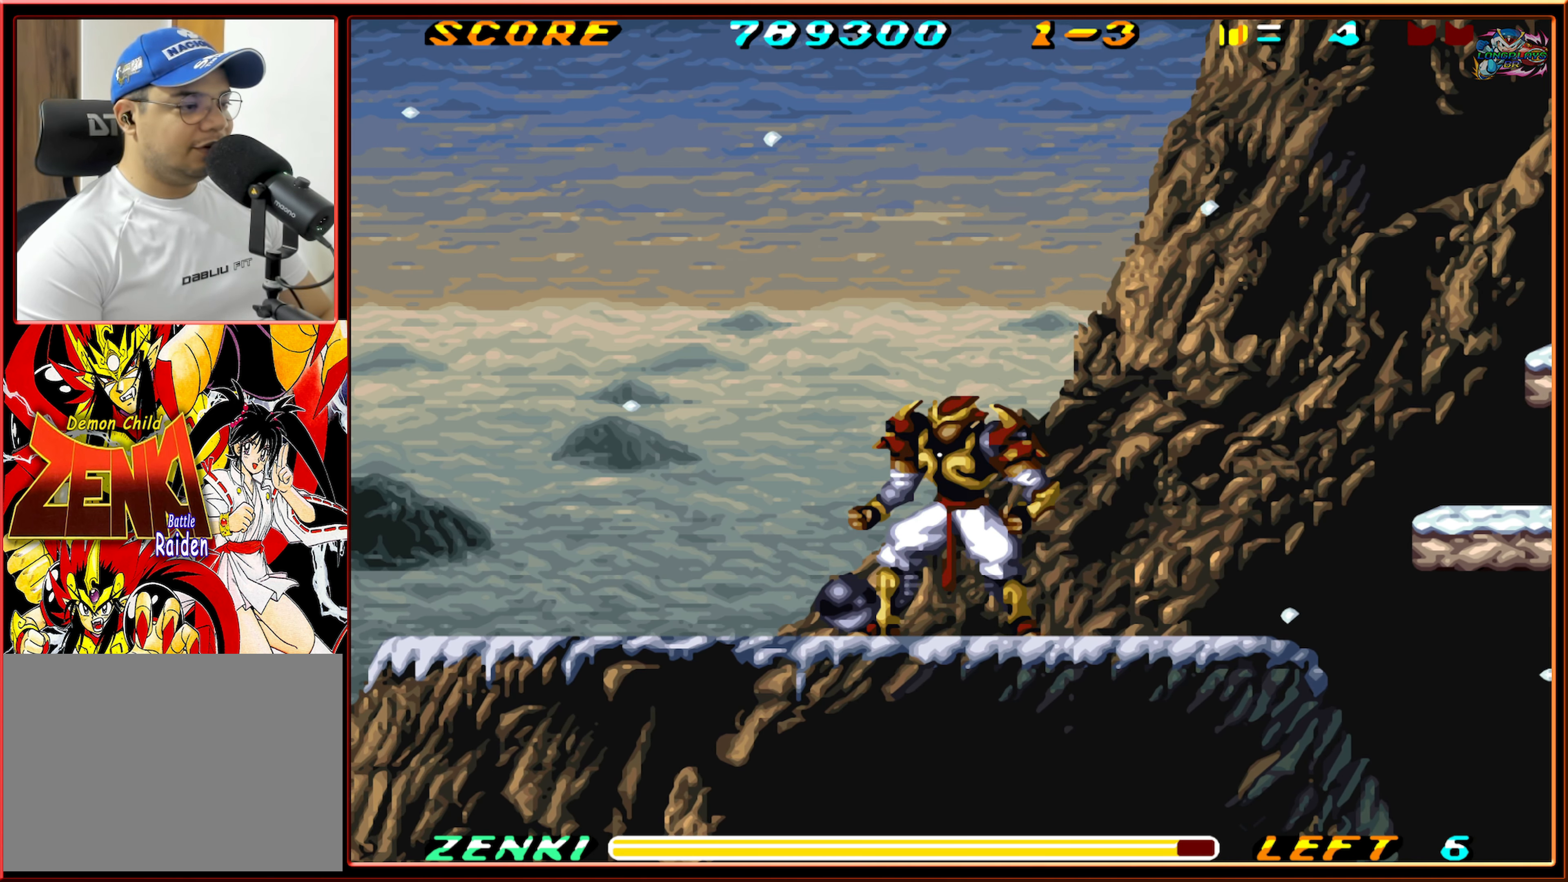
{"buttons": ["DPAD_DOWN"], "events": [[133, "DPAD_DOWN", "up"], [133, "DPAD_LEFT", "down"], [383, "DPAD_DOWN", "down"], [383, "DPAD_LEFT", "up"]]}
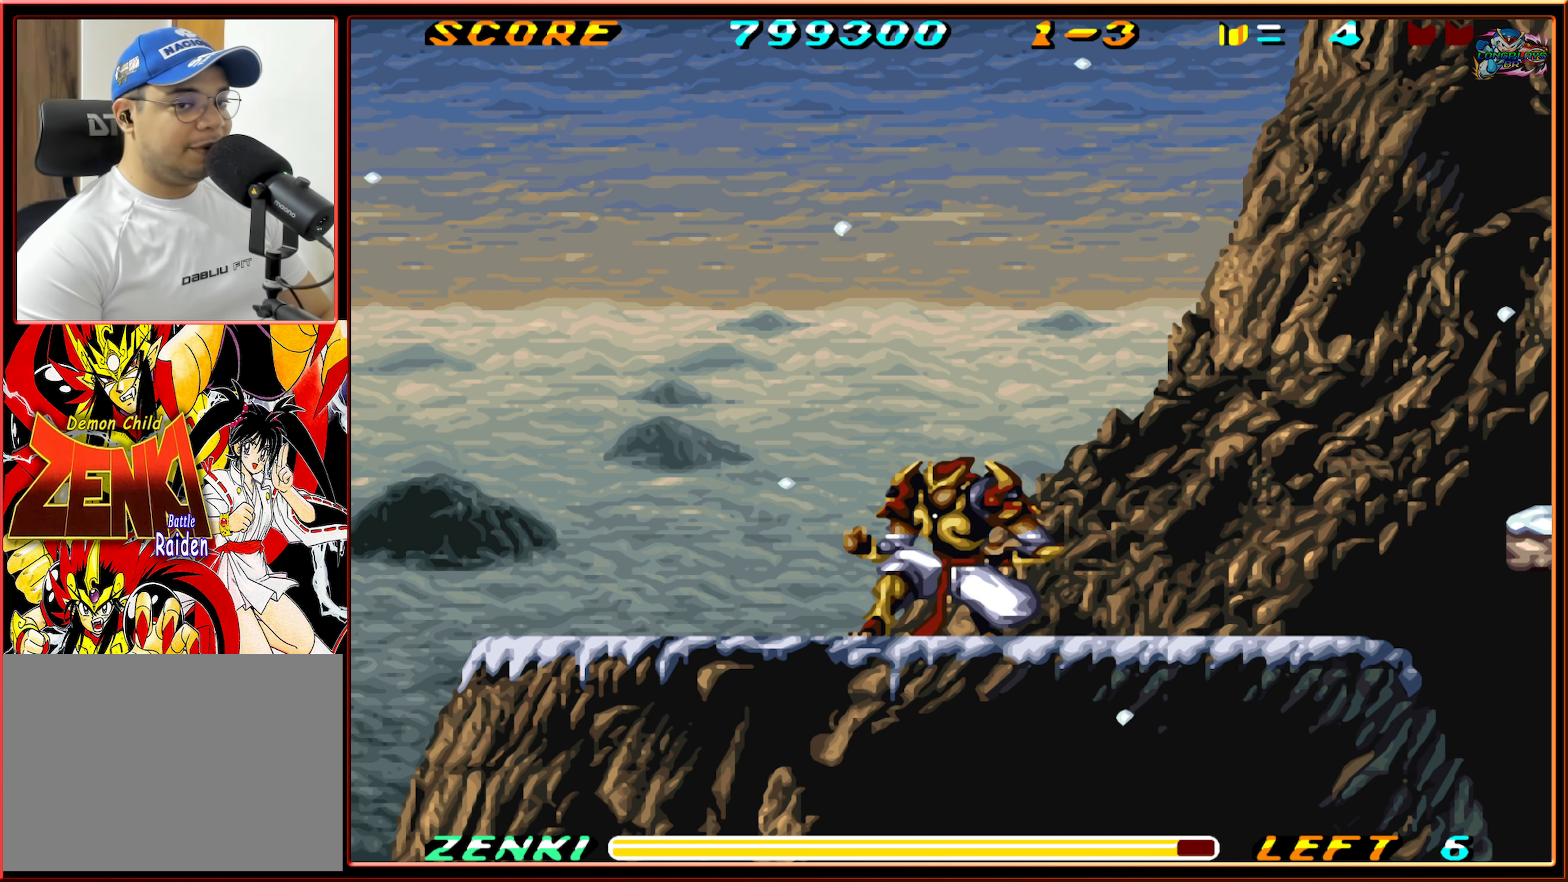
{"buttons": ["DPAD_LEFT"], "events": [[66, "DPAD_LEFT", "down"], [83, "DPAD_DOWN", "up"]]}
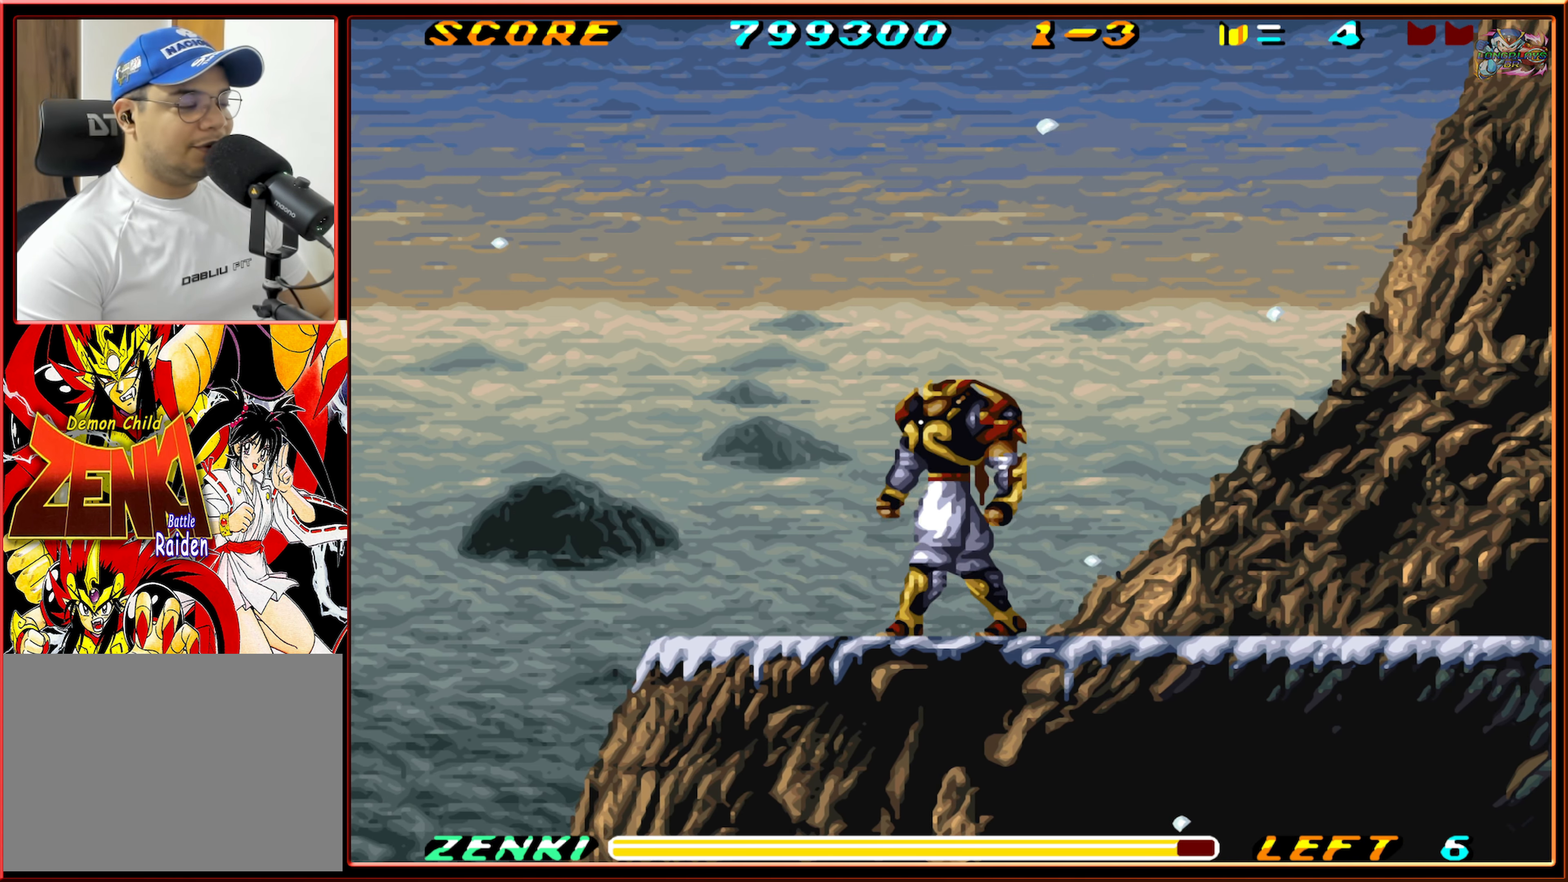
{"buttons": ["DPAD_LEFT"], "events": []}
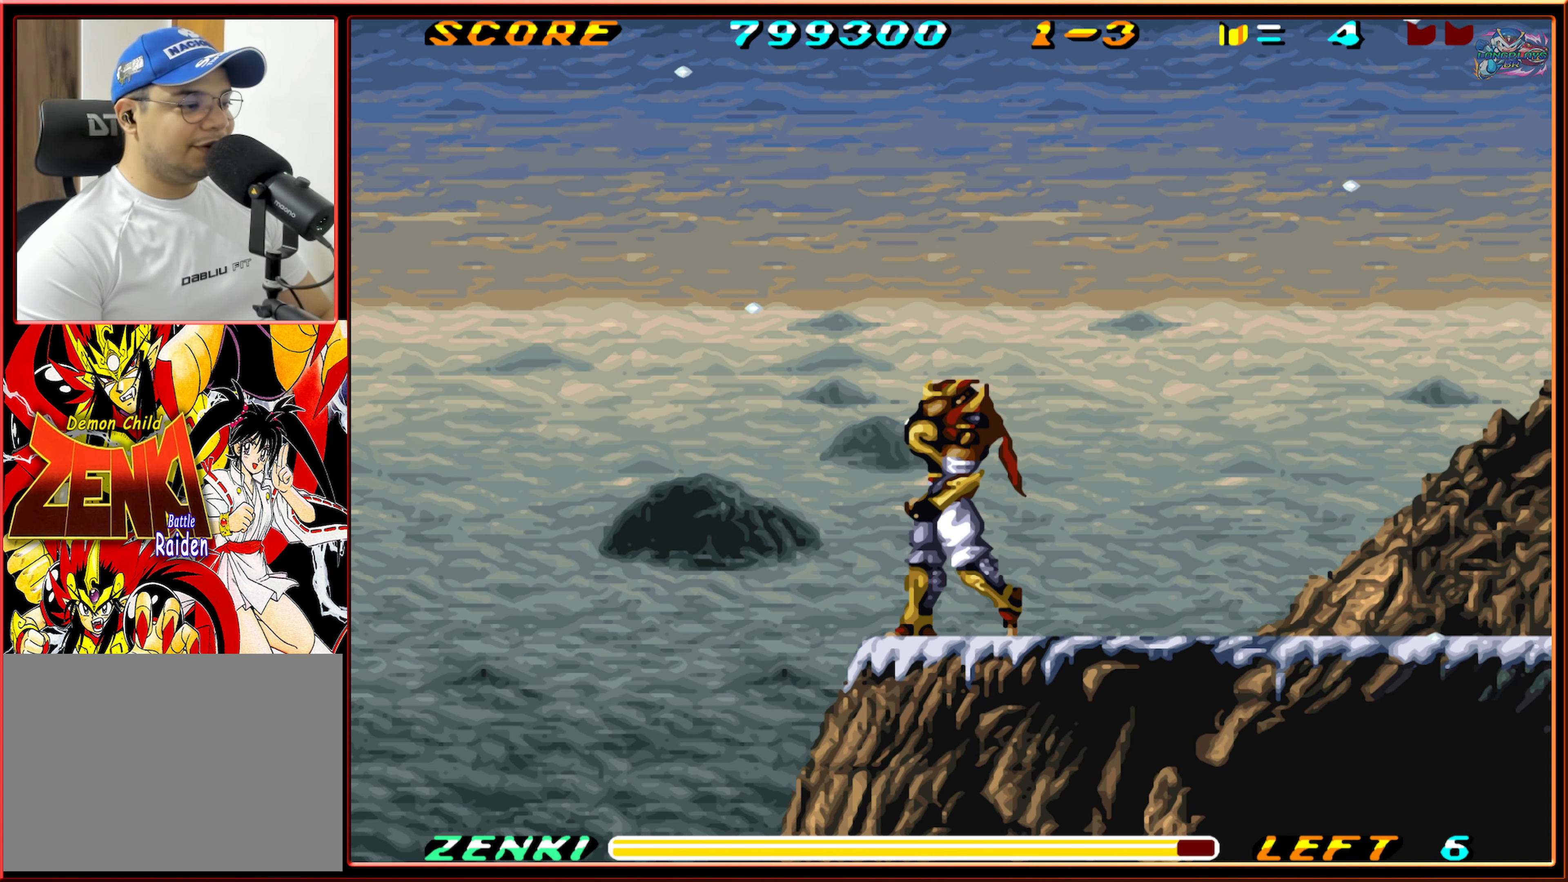
{"buttons": ["DPAD_LEFT"], "events": []}
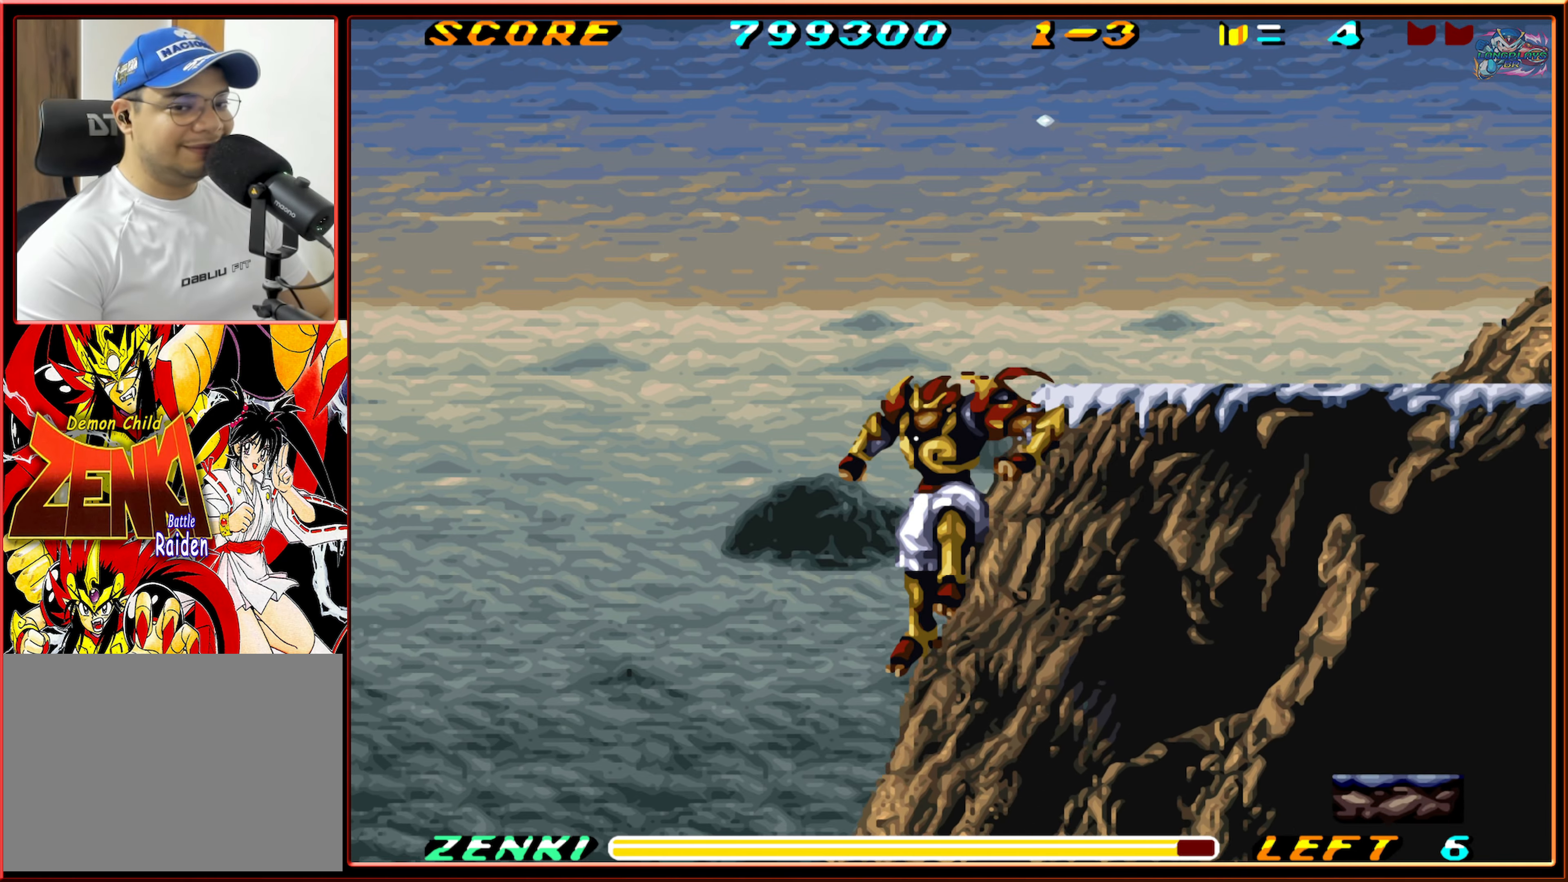
{"buttons": ["DPAD_LEFT"], "events": [[350, "DPAD_LEFT", "up"], [400, "DPAD_LEFT", "down"]]}
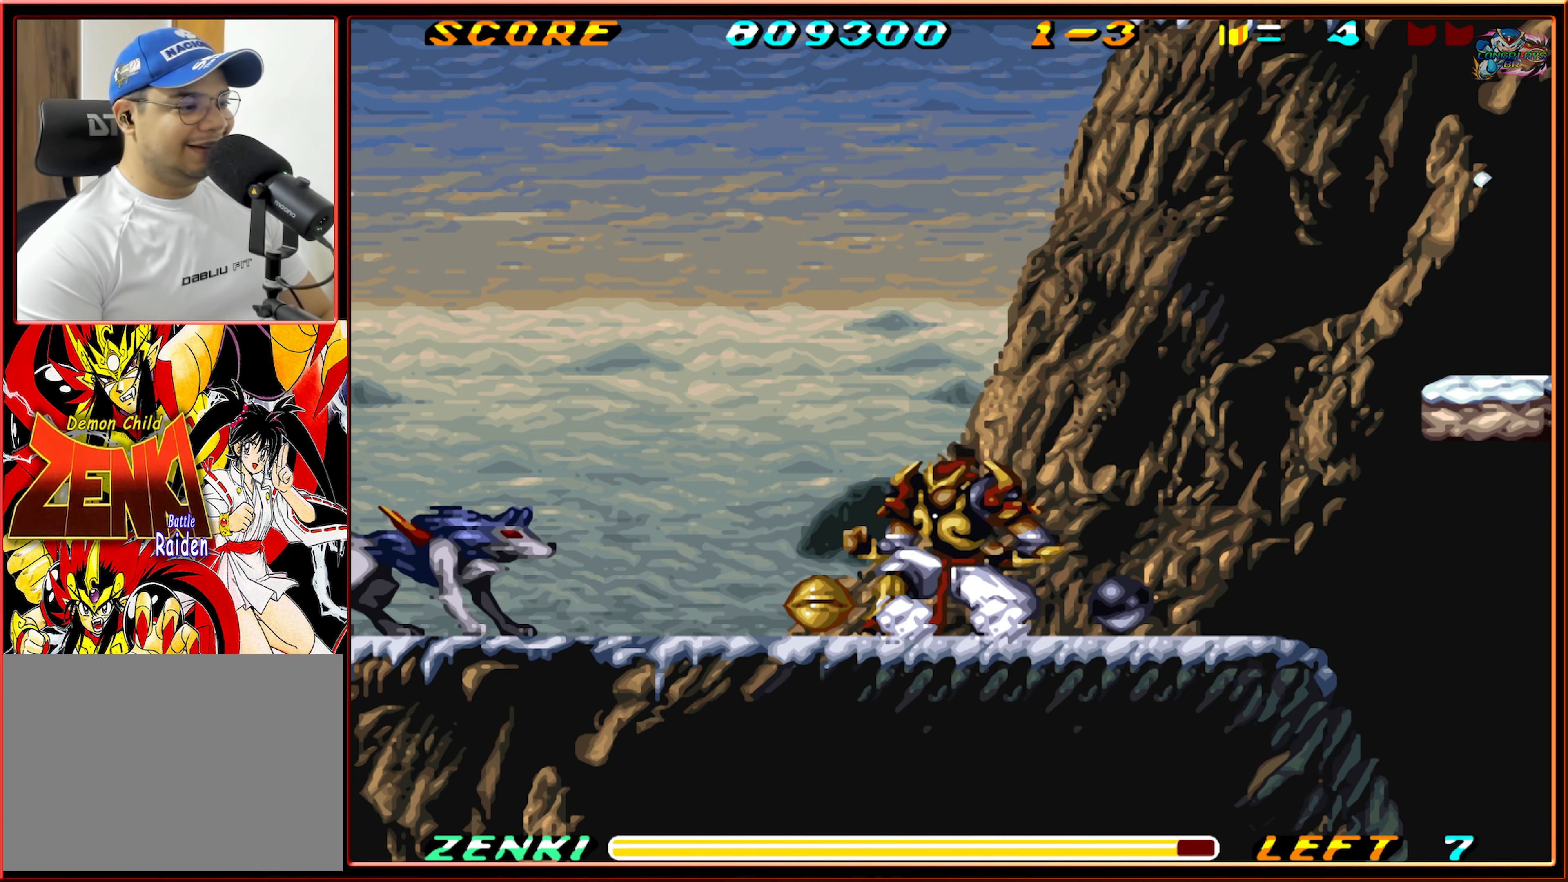
{"buttons": ["DPAD_RIGHT"], "events": [[67, "DPAD_LEFT", "up"], [133, "DPAD_RIGHT", "down"]]}
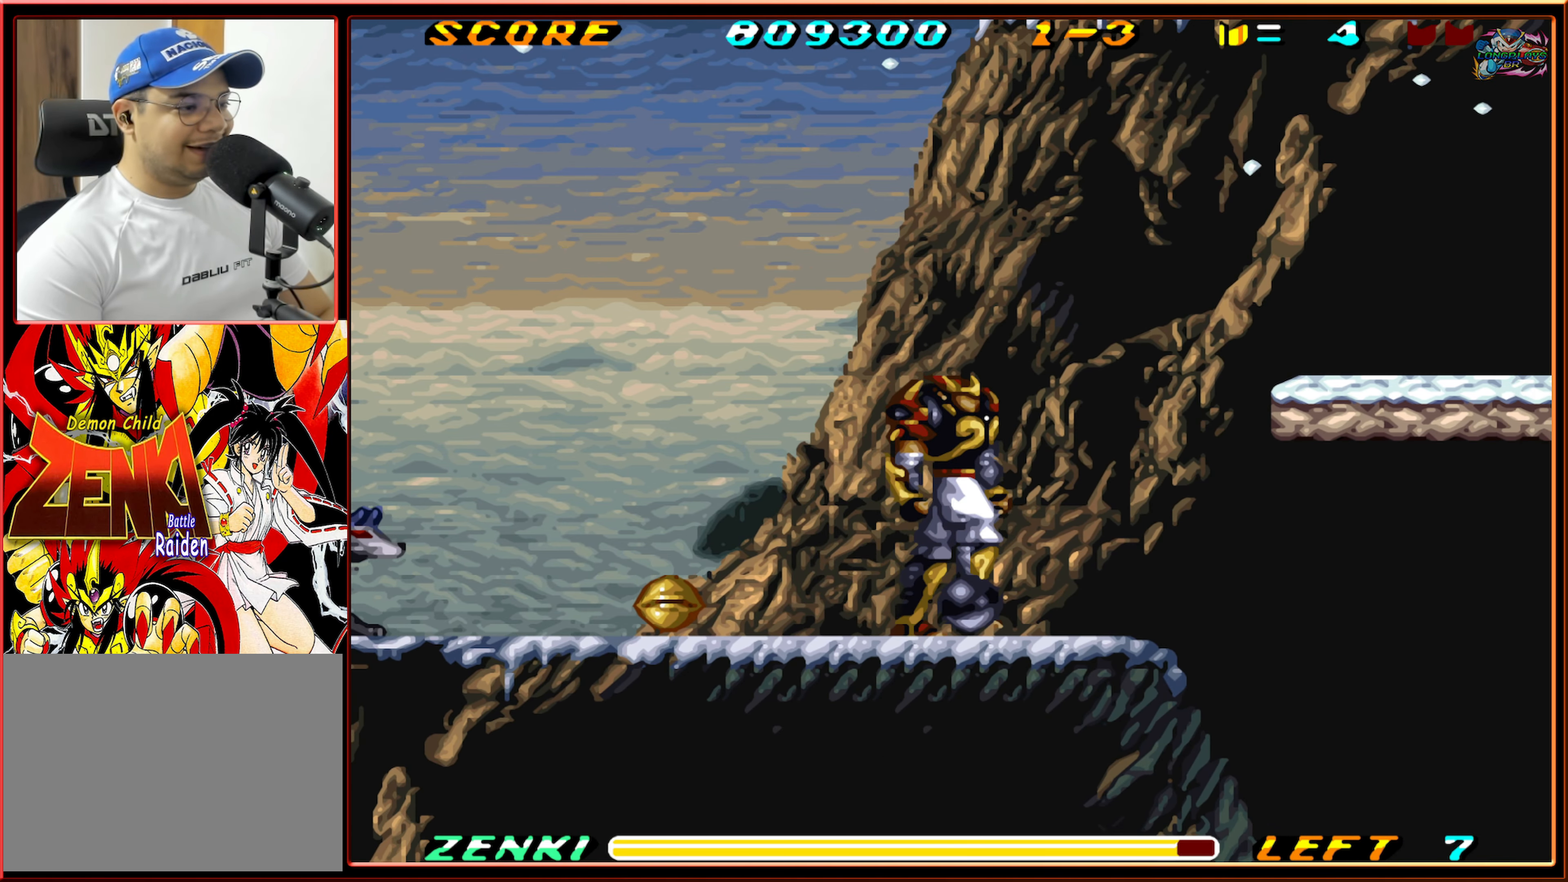
{"buttons": ["DPAD_LEFT"], "events": [[67, "DPAD_LEFT", "down"], [67, "DPAD_RIGHT", "up"], [217, "DPAD_DOWN", "down"], [500, "DPAD_DOWN", "up"]]}
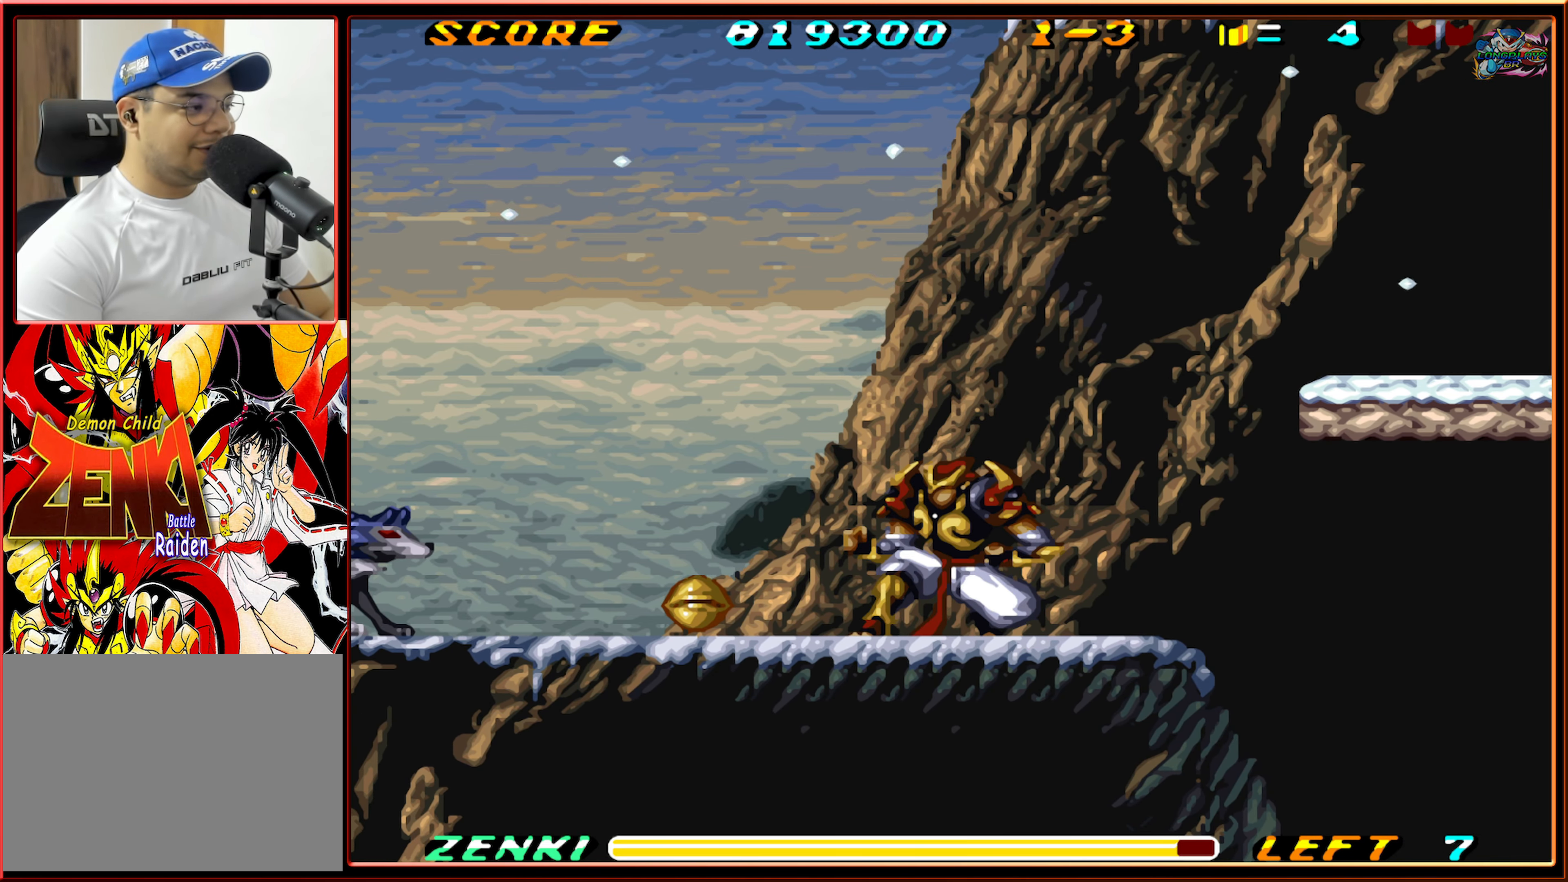
{"buttons": ["DPAD_DOWN"], "events": [[283, "DPAD_DOWN", "down"], [317, "DPAD_LEFT", "up"]]}
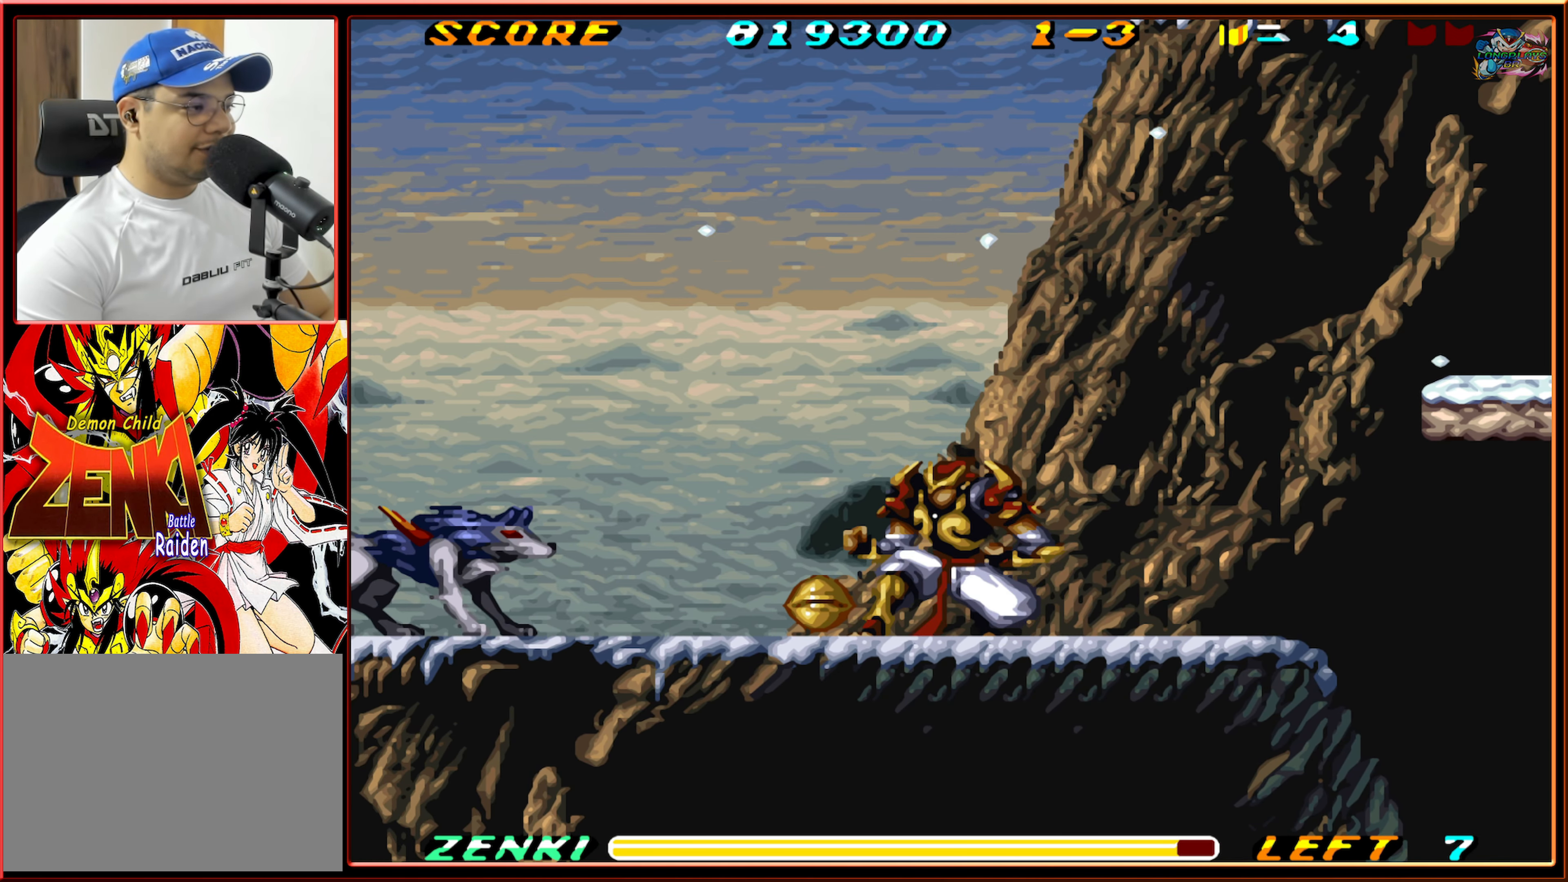
{"buttons": ["DPAD_LEFT"], "events": [[83, "Y", "down"], [167, "Y", "up"], [250, "Y", "down"], [300, "Y", "up"], [433, "DPAD_DOWN", "up"], [450, "DPAD_LEFT", "down"]]}
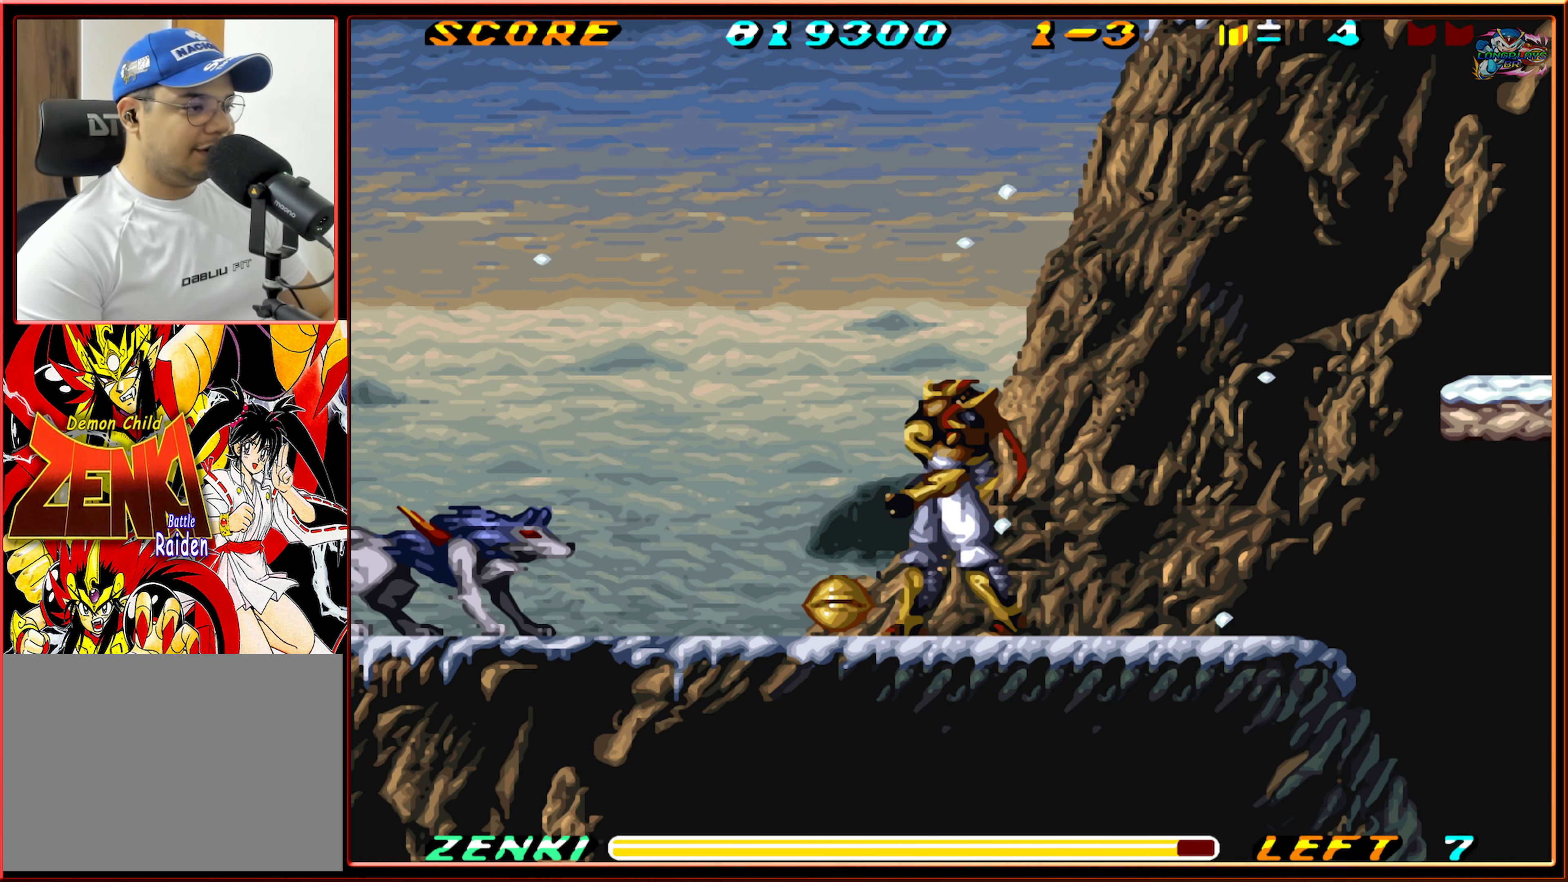
{"buttons": ["Y", "DPAD_DOWN"], "events": [[267, "DPAD_DOWN", "down"], [283, "DPAD_LEFT", "up"], [450, "Y", "down"]]}
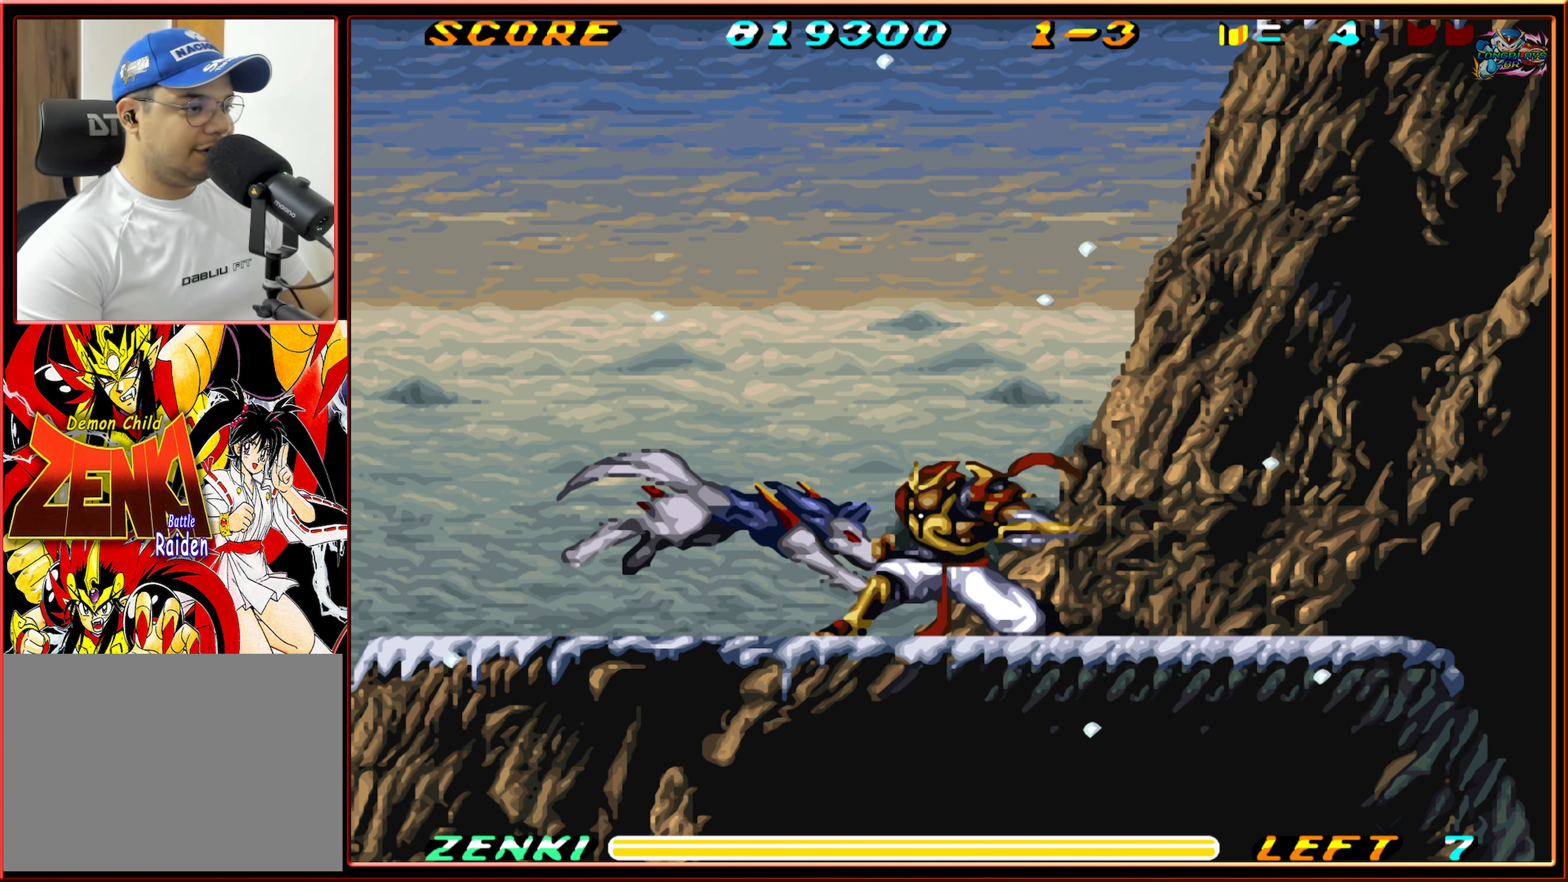
{"buttons": ["DPAD_DOWN"], "events": [[50, "Y", "up"], [100, "Y", "down"], [200, "Y", "up"], [267, "Y", "down"], [333, "Y", "up"], [383, "Y", "down"], [483, "Y", "up"]]}
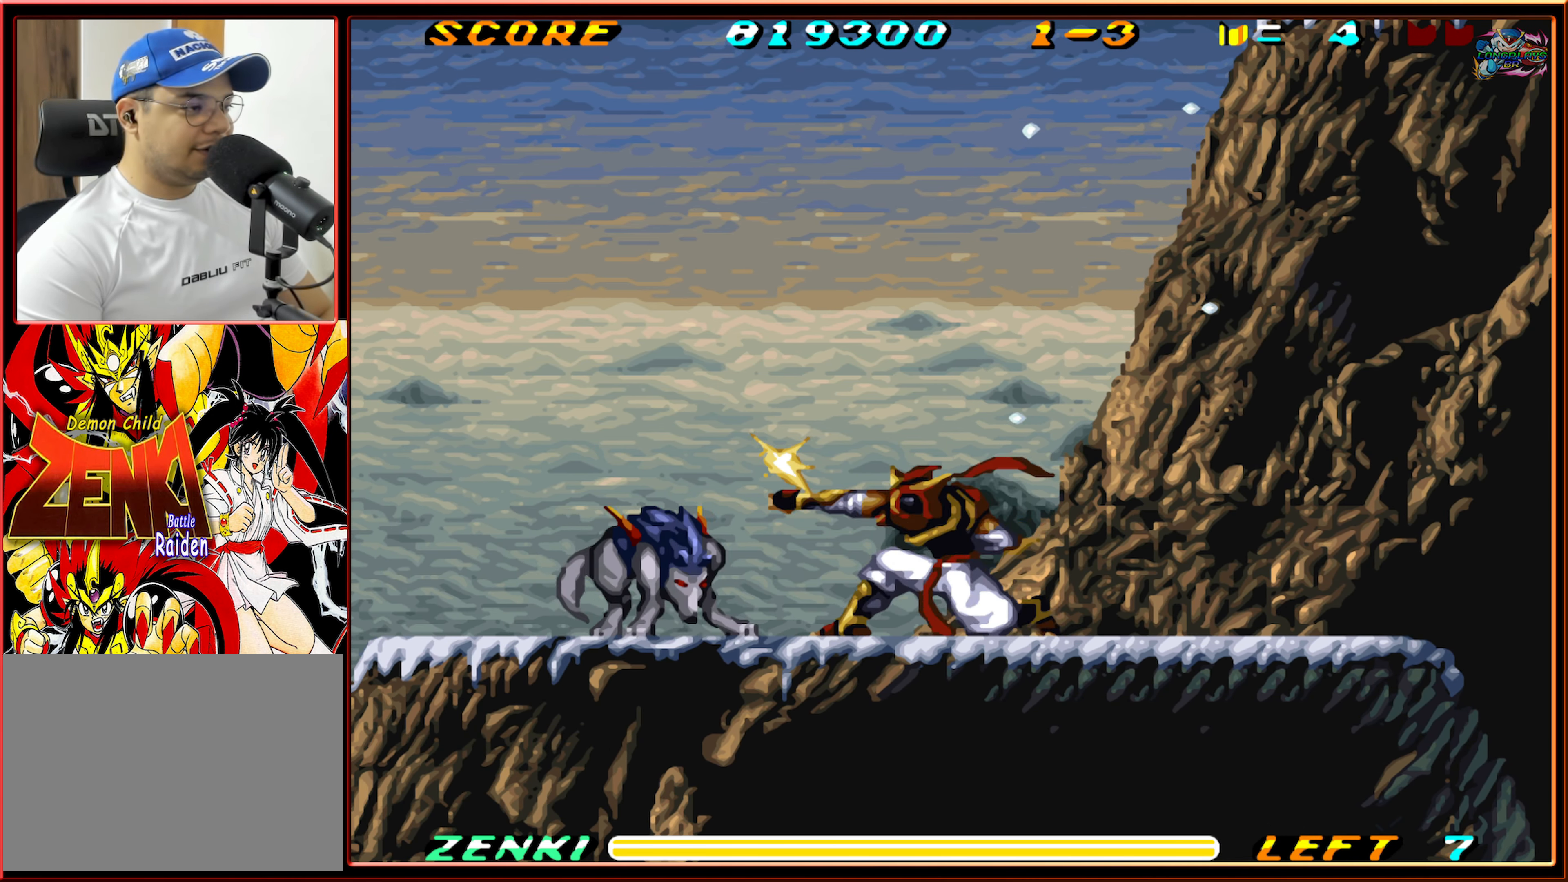
{"buttons": ["Y", "DPAD_DOWN"], "events": [[33, "Y", "down"], [117, "Y", "up"], [200, "Y", "down"], [283, "Y", "up"], [367, "Y", "down"], [433, "Y", "up"], [500, "Y", "down"]]}
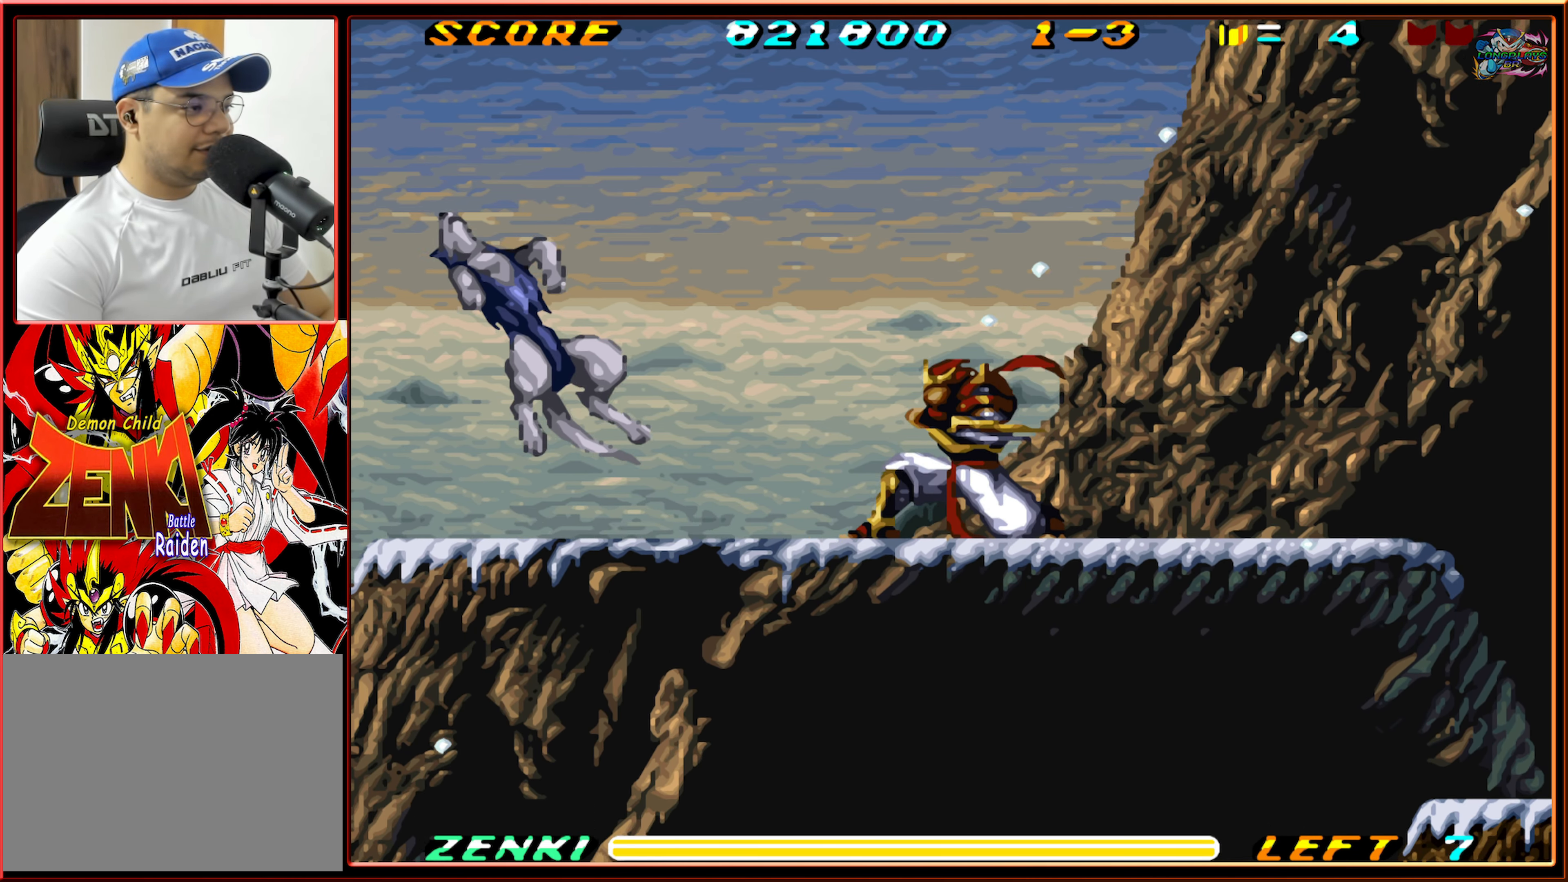
{"buttons": ["DPAD_LEFT"], "events": [[83, "Y", "up"], [200, "DPAD_DOWN", "up"], [200, "DPAD_LEFT", "down"], [217, "DPAD_LEFT", "up"], [267, "DPAD_LEFT", "down"]]}
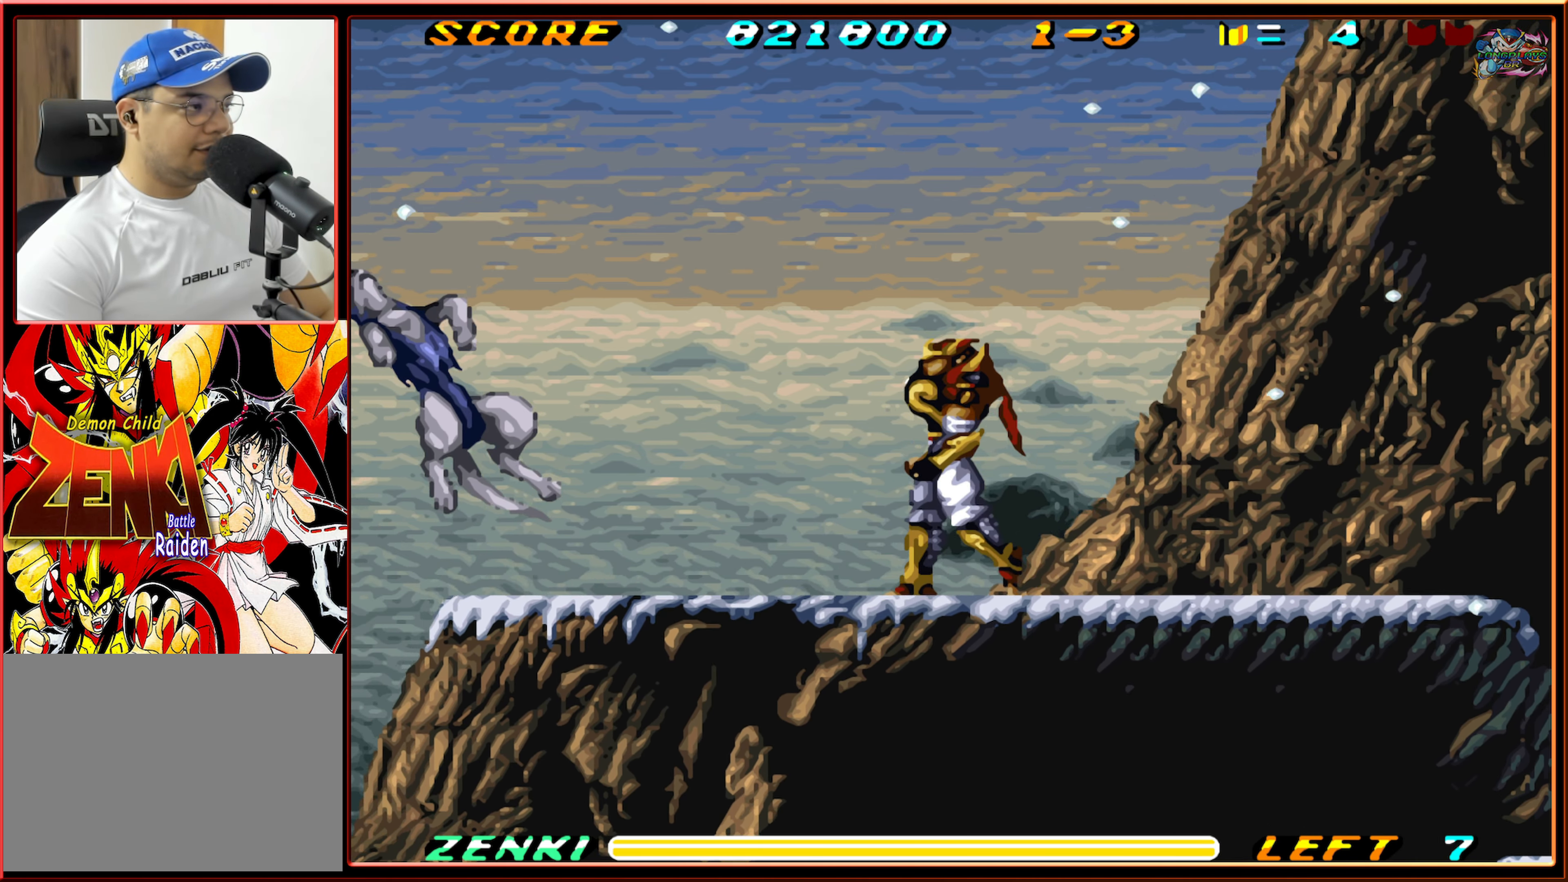
{"buttons": ["DPAD_LEFT"], "events": []}